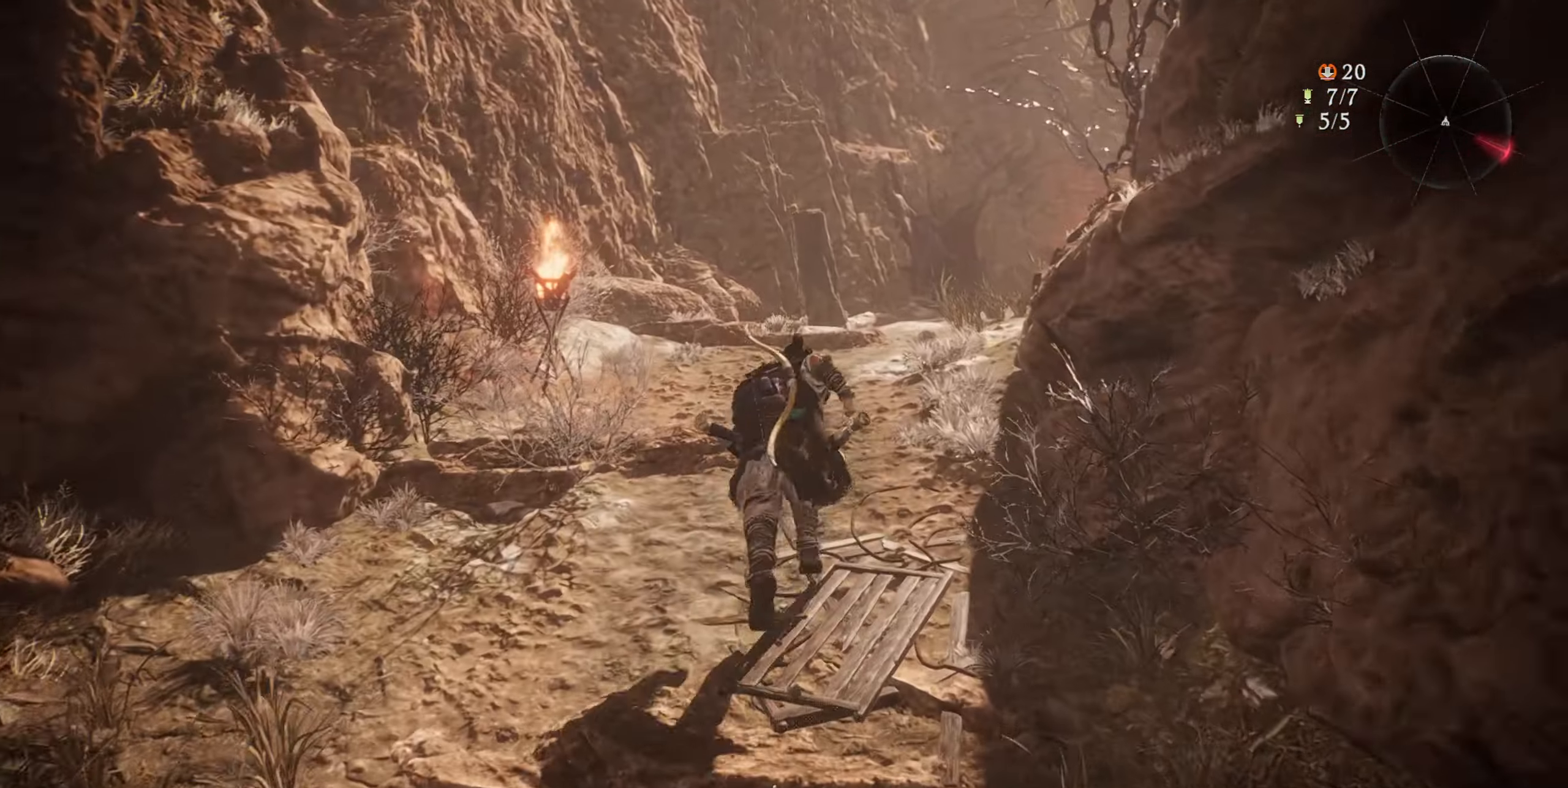
Gameplay with a controller (PlayStation layout); each line is a JSON object with the inputs held at the frame after it. "events" lists button and stick changes between this image and that frame as [ms after this image, input, new state], when the widget could be followed in between.
{"buttons": [], "left_stick": "up", "right_stick": "down-right", "events": [[100, "right_stick", "right"], [151, "right_stick", "down-right"]]}
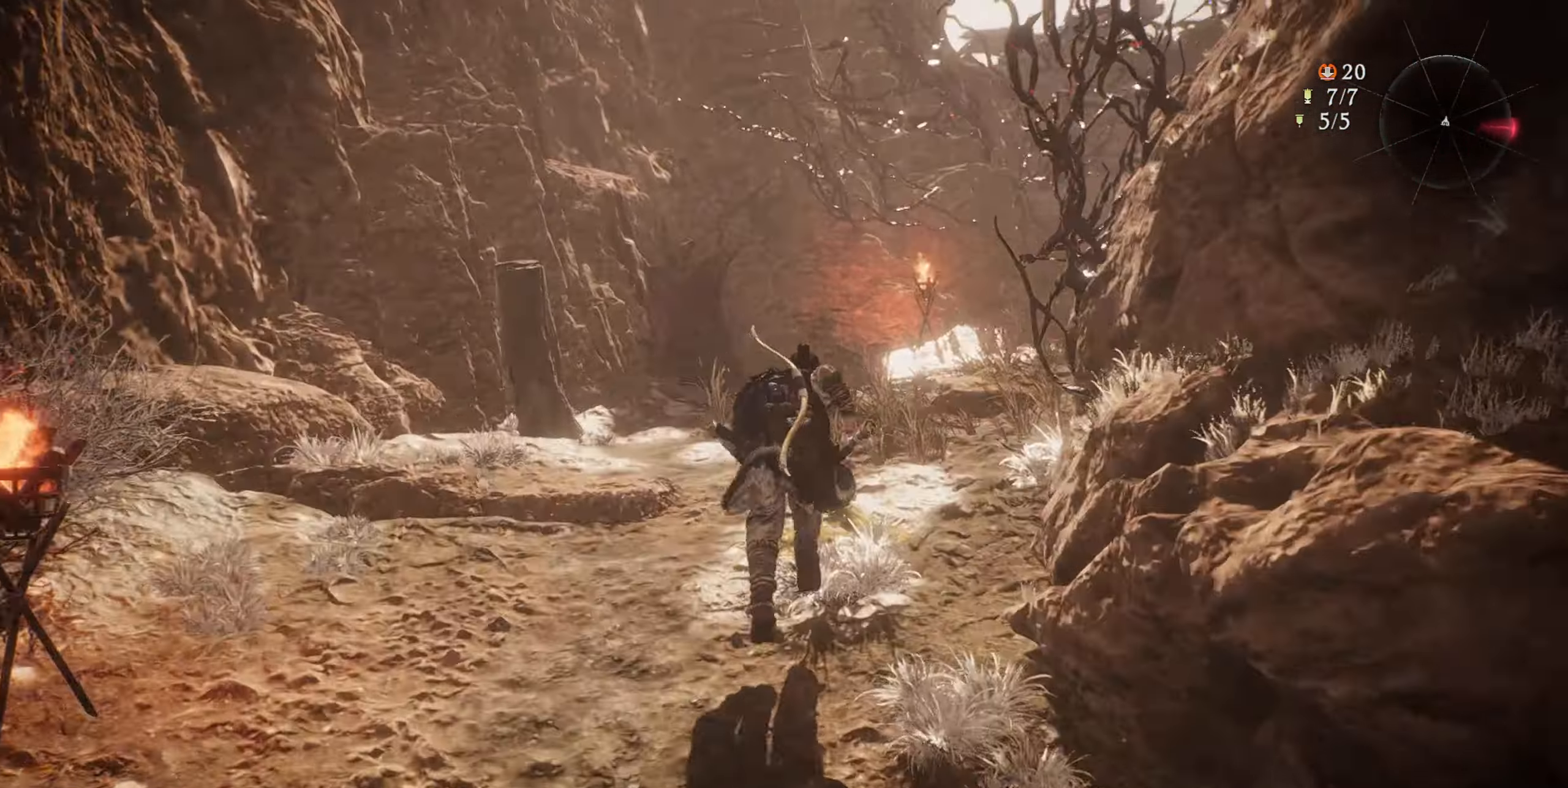
{"buttons": [], "left_stick": "up", "right_stick": "down-right", "events": []}
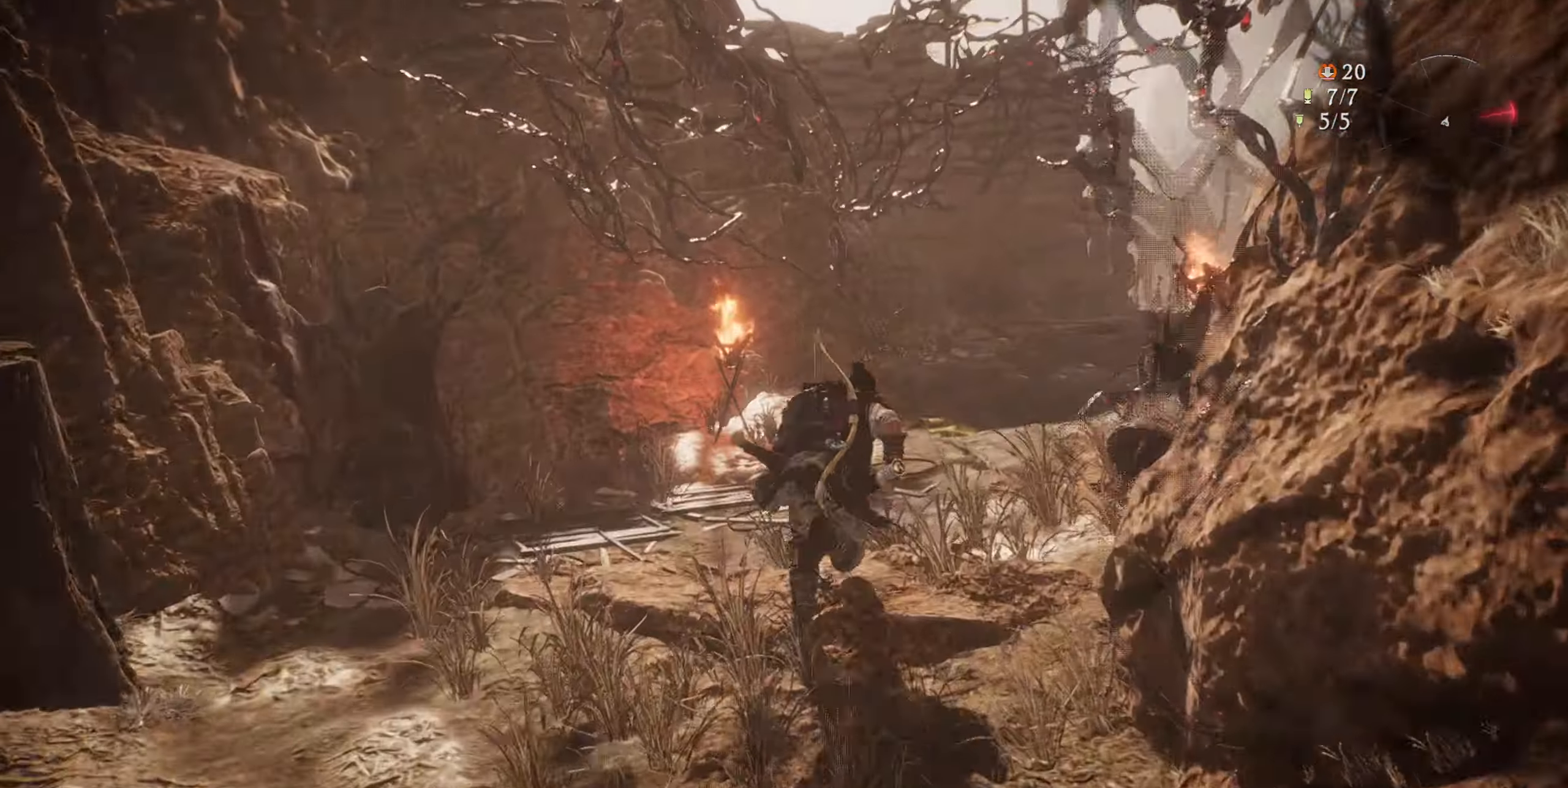
{"buttons": [], "left_stick": "up", "right_stick": "down-right", "events": []}
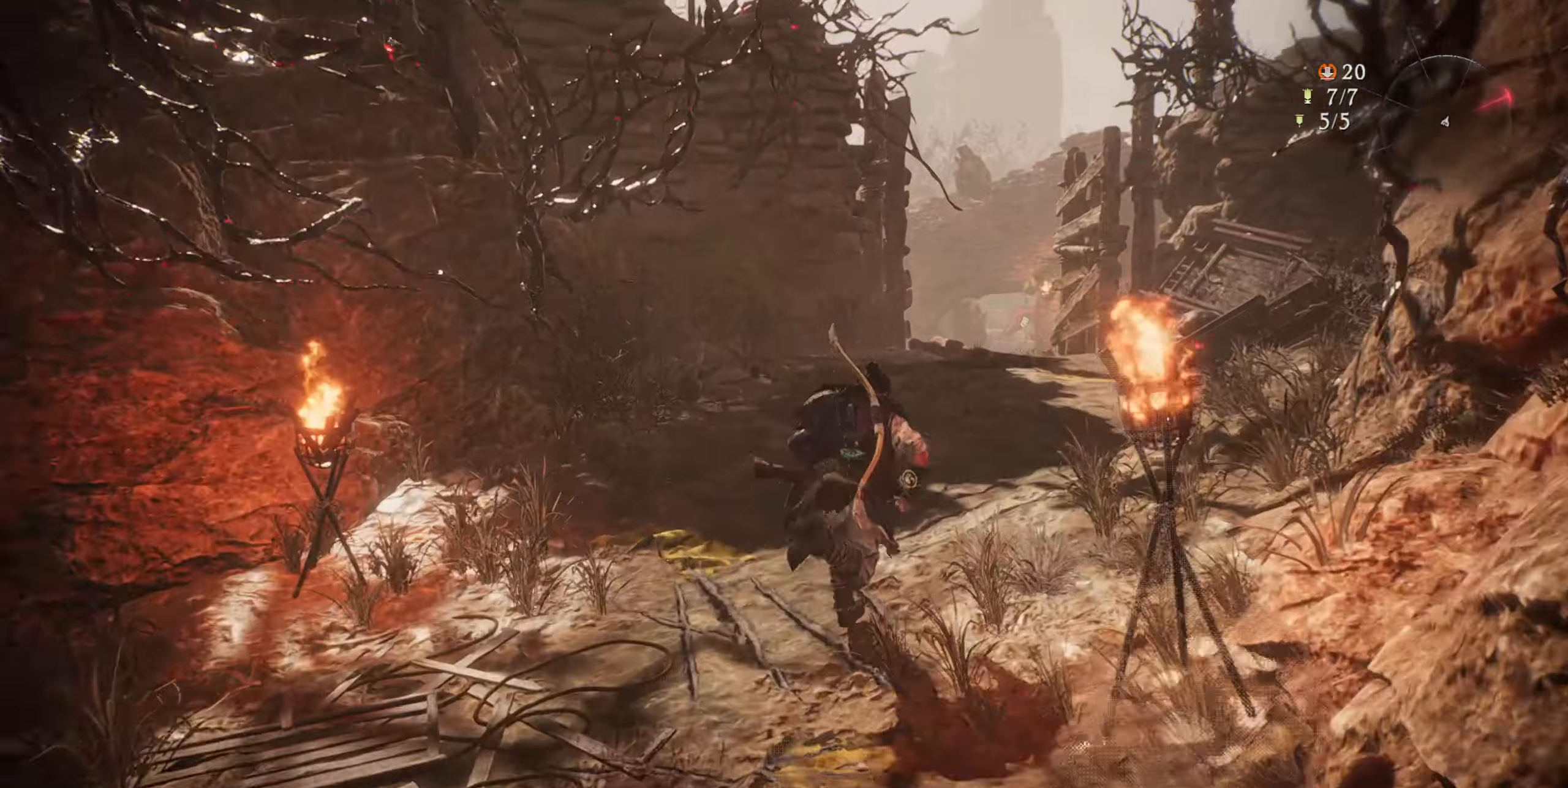
{"buttons": [], "left_stick": "up", "right_stick": "center", "events": [[51, "right_stick", "center"]]}
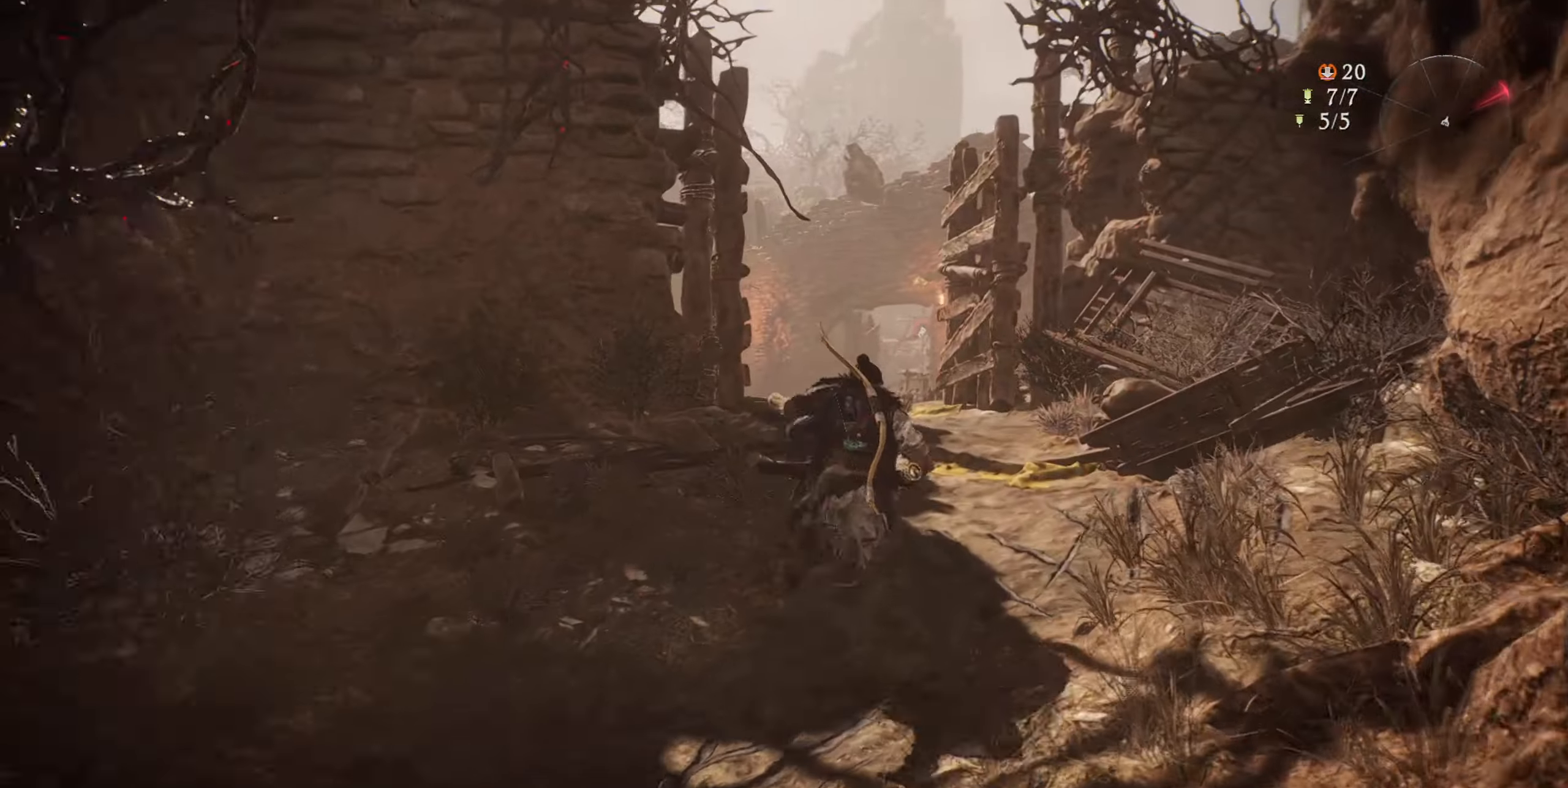
{"buttons": [], "left_stick": "up", "right_stick": "down-left", "events": [[300, "right_stick", "down-left"]]}
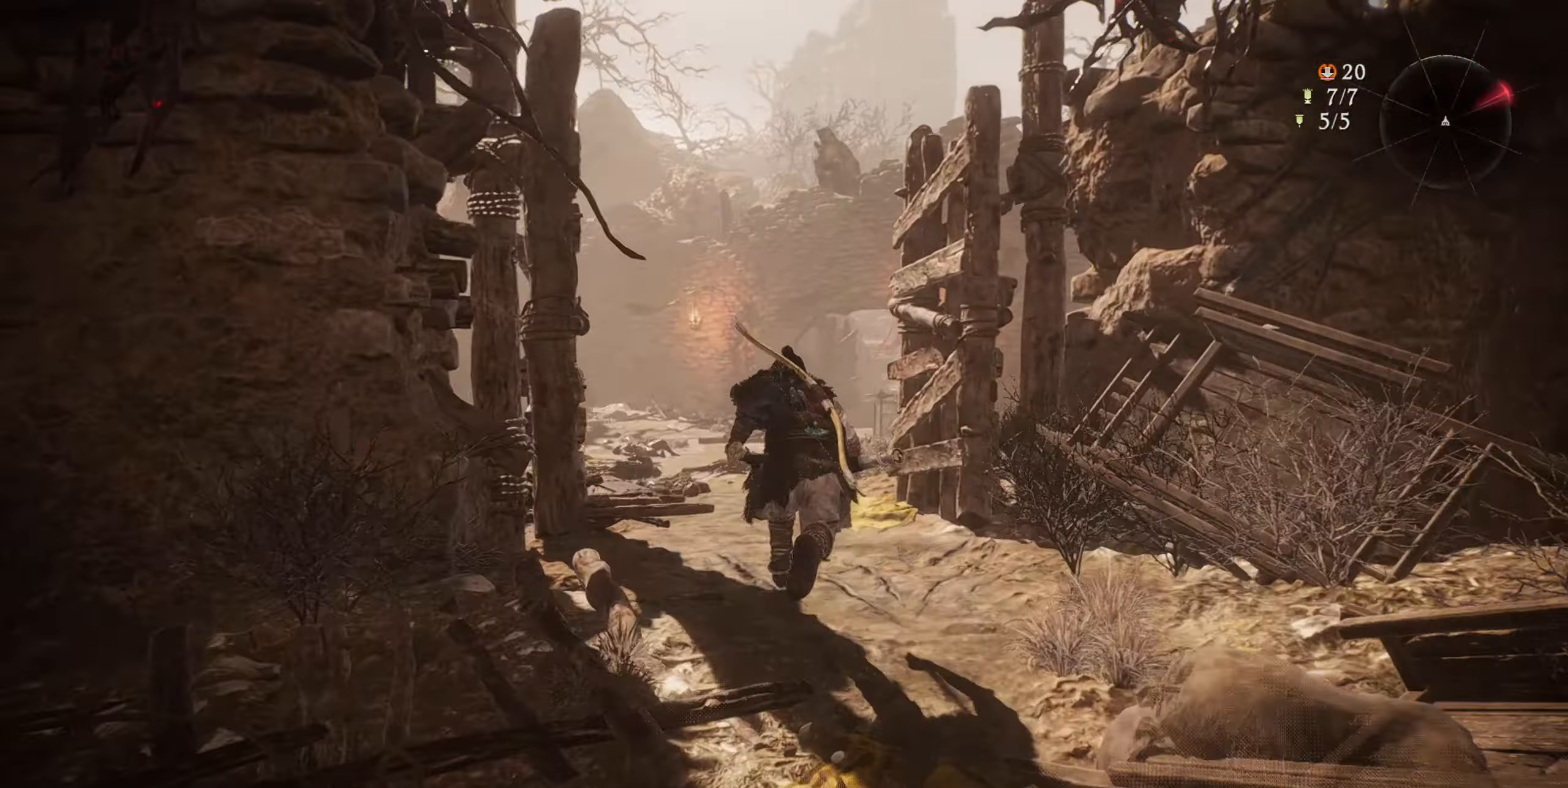
{"buttons": [], "left_stick": "up", "right_stick": "center", "events": [[117, "right_stick", "center"]]}
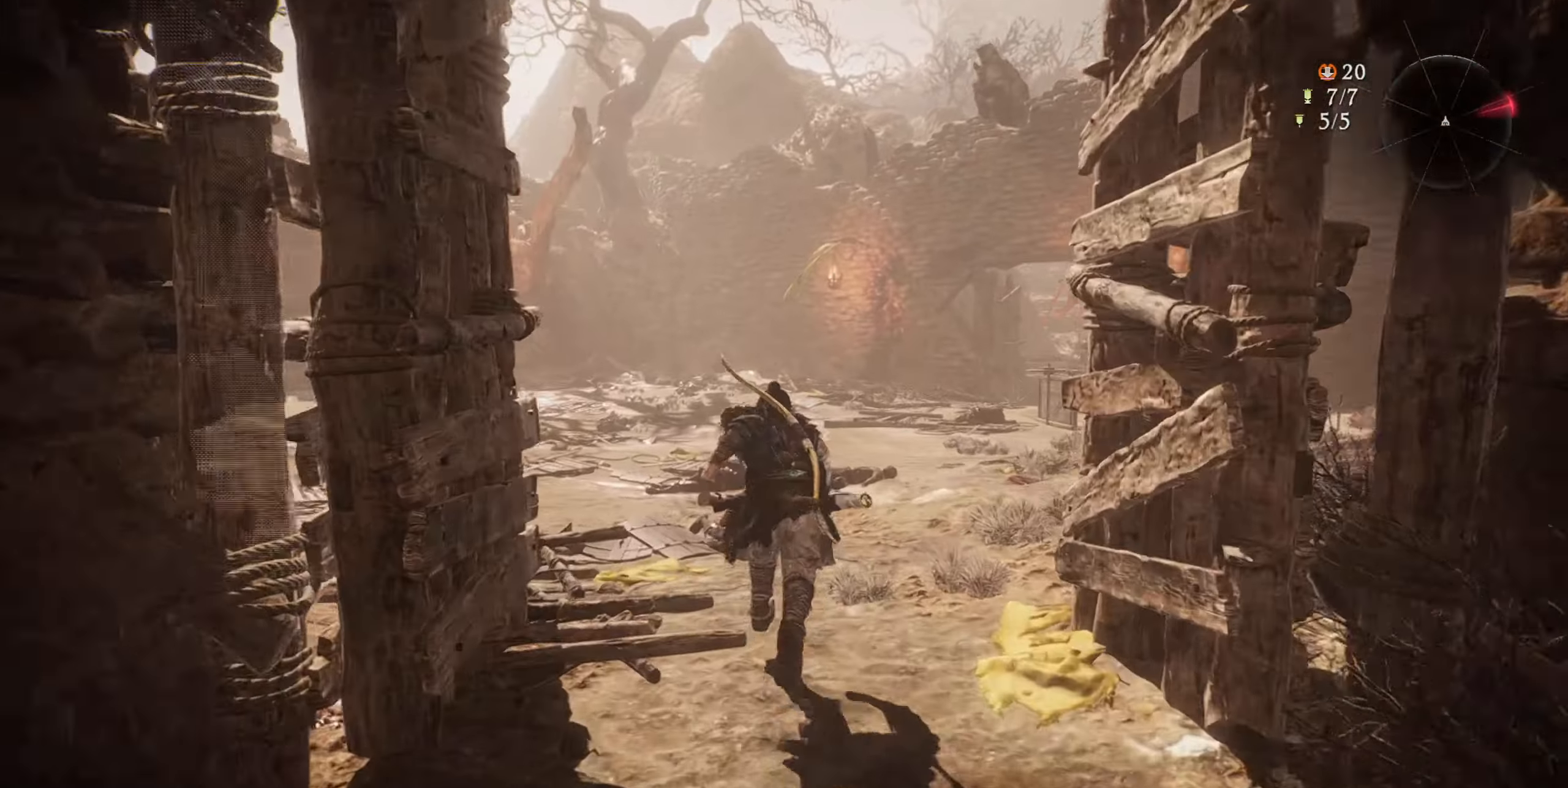
{"buttons": [], "left_stick": "up", "right_stick": "center", "events": []}
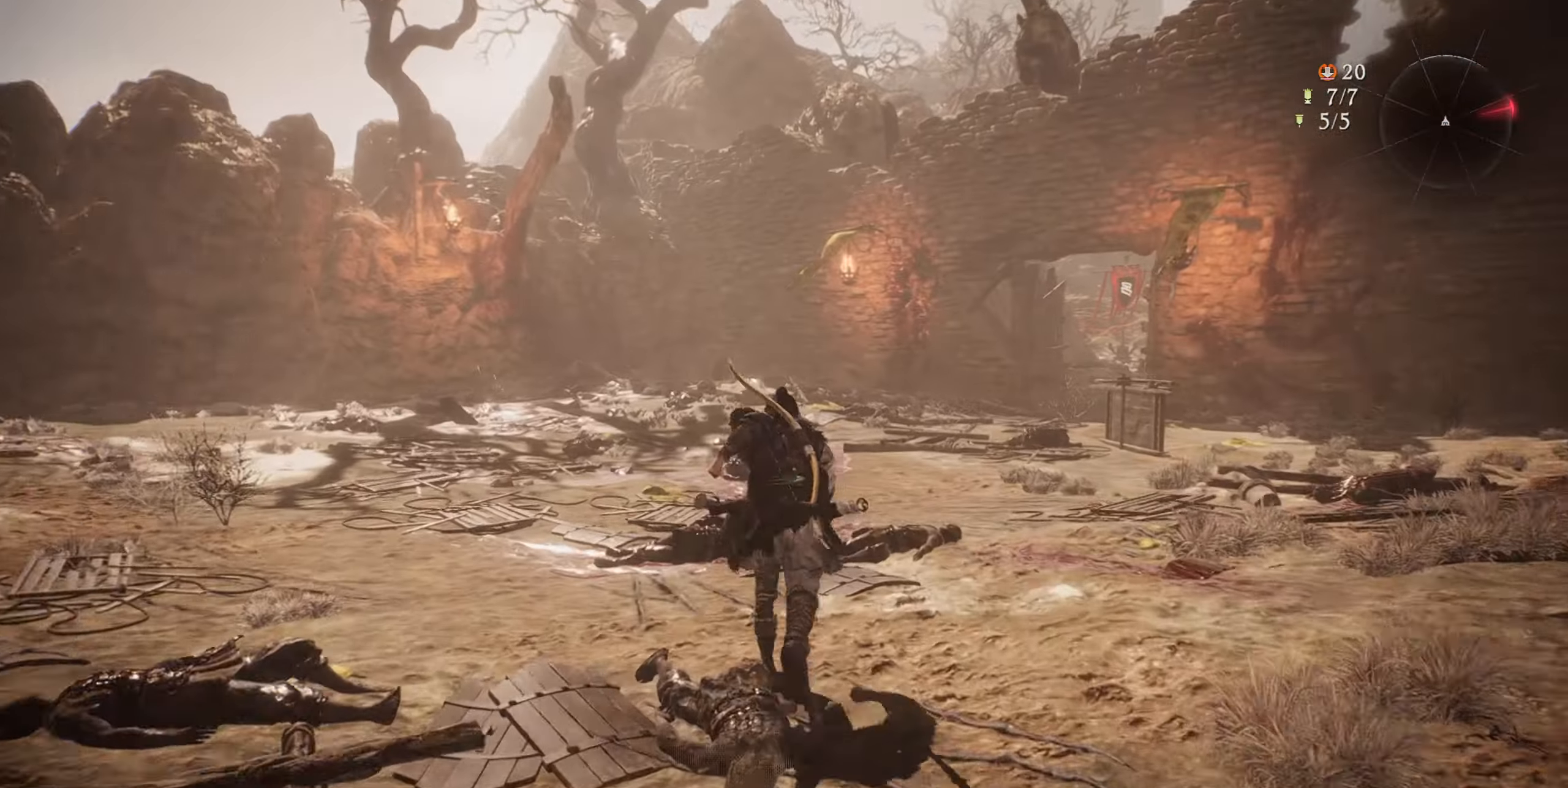
{"buttons": [], "left_stick": "up", "right_stick": "center", "events": []}
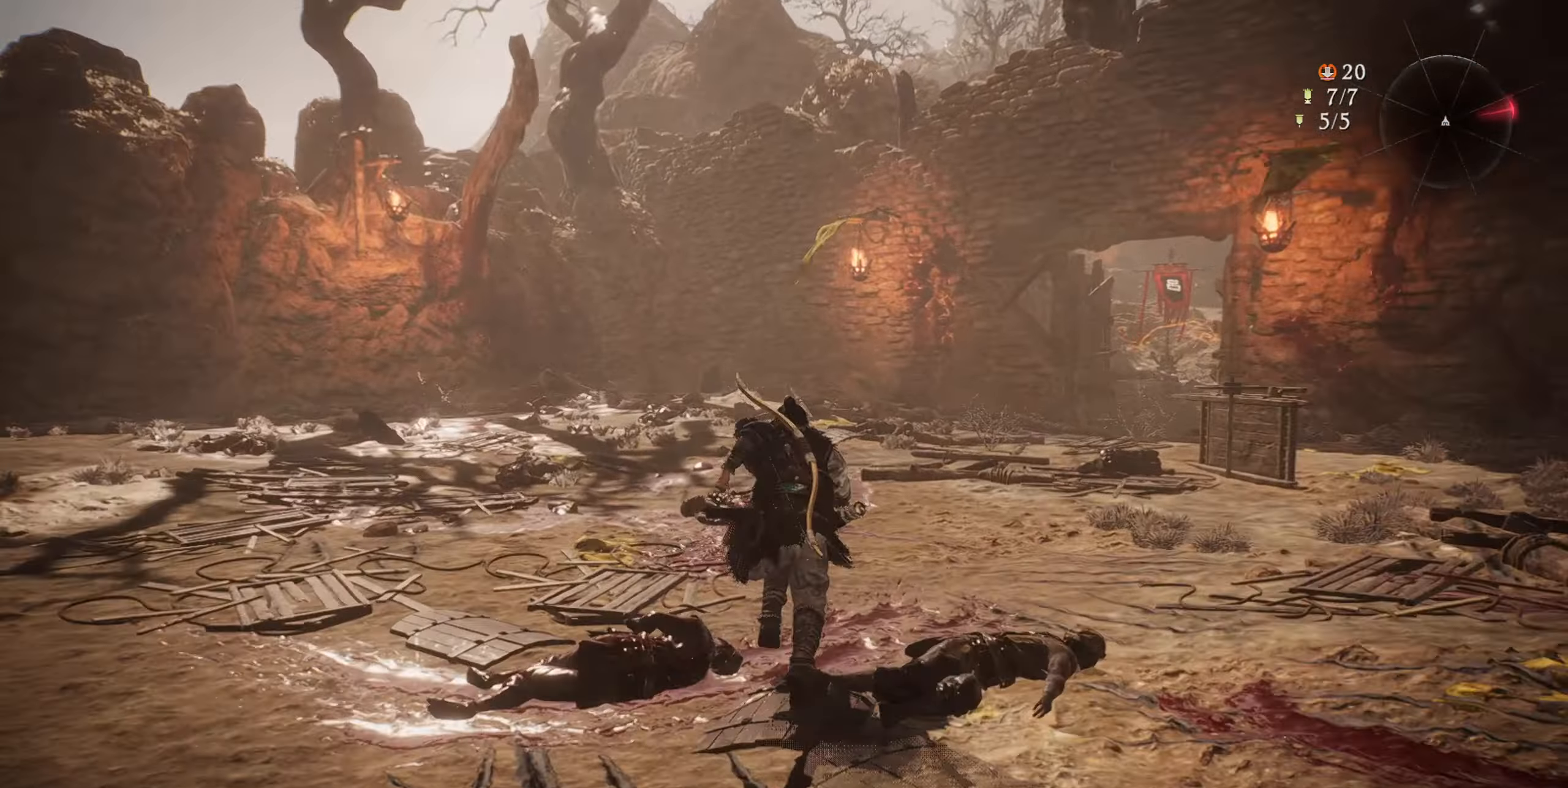
{"buttons": [], "left_stick": "up", "right_stick": "right", "events": [[267, "right_stick", "right"], [300, "L1", "down"], [317, "L1", "up"]]}
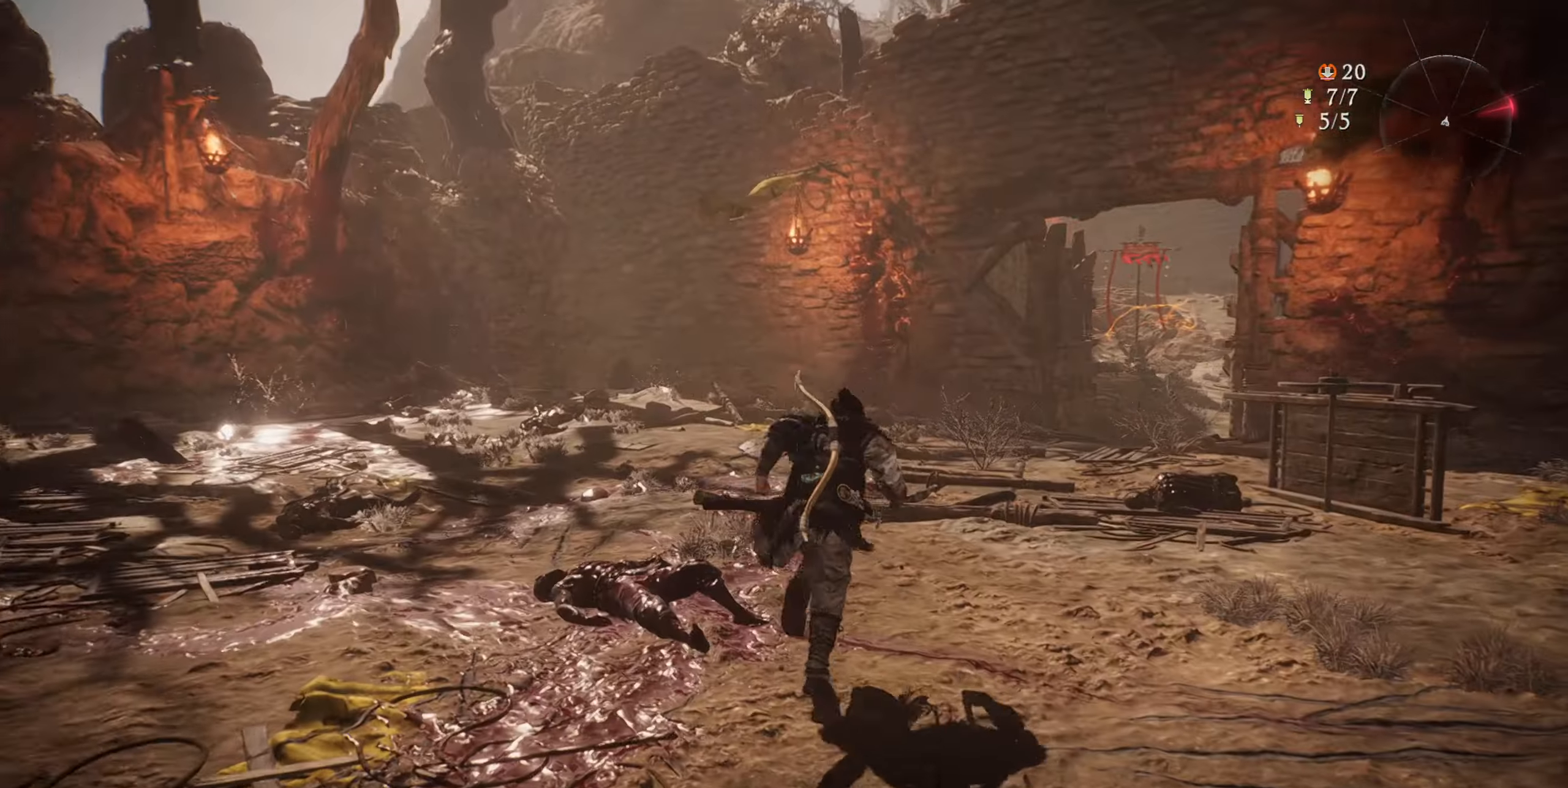
{"buttons": [], "left_stick": "up", "right_stick": "center", "events": [[267, "right_stick", "center"]]}
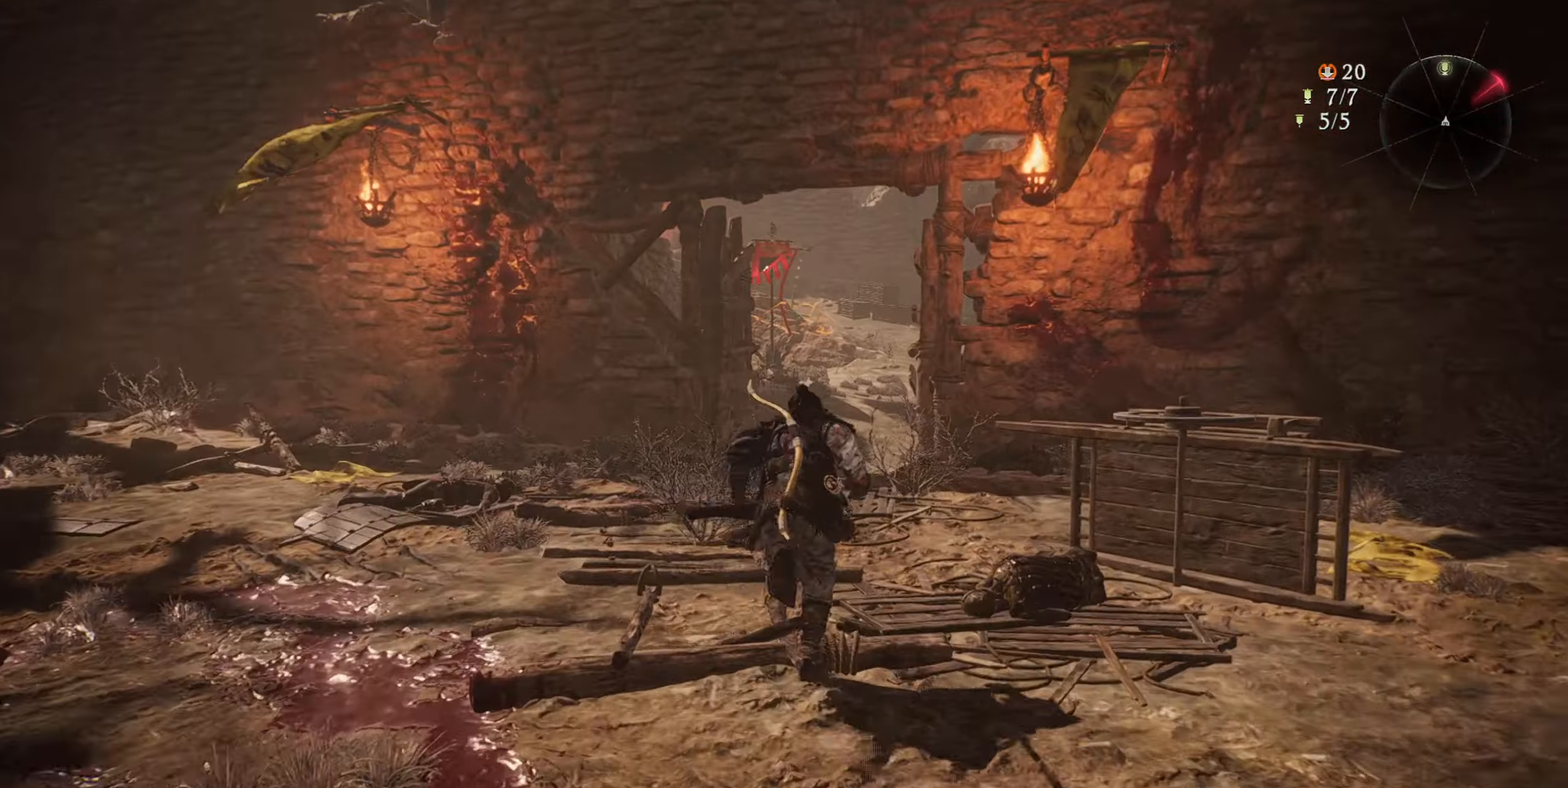
{"buttons": [], "left_stick": "up", "right_stick": "center", "events": []}
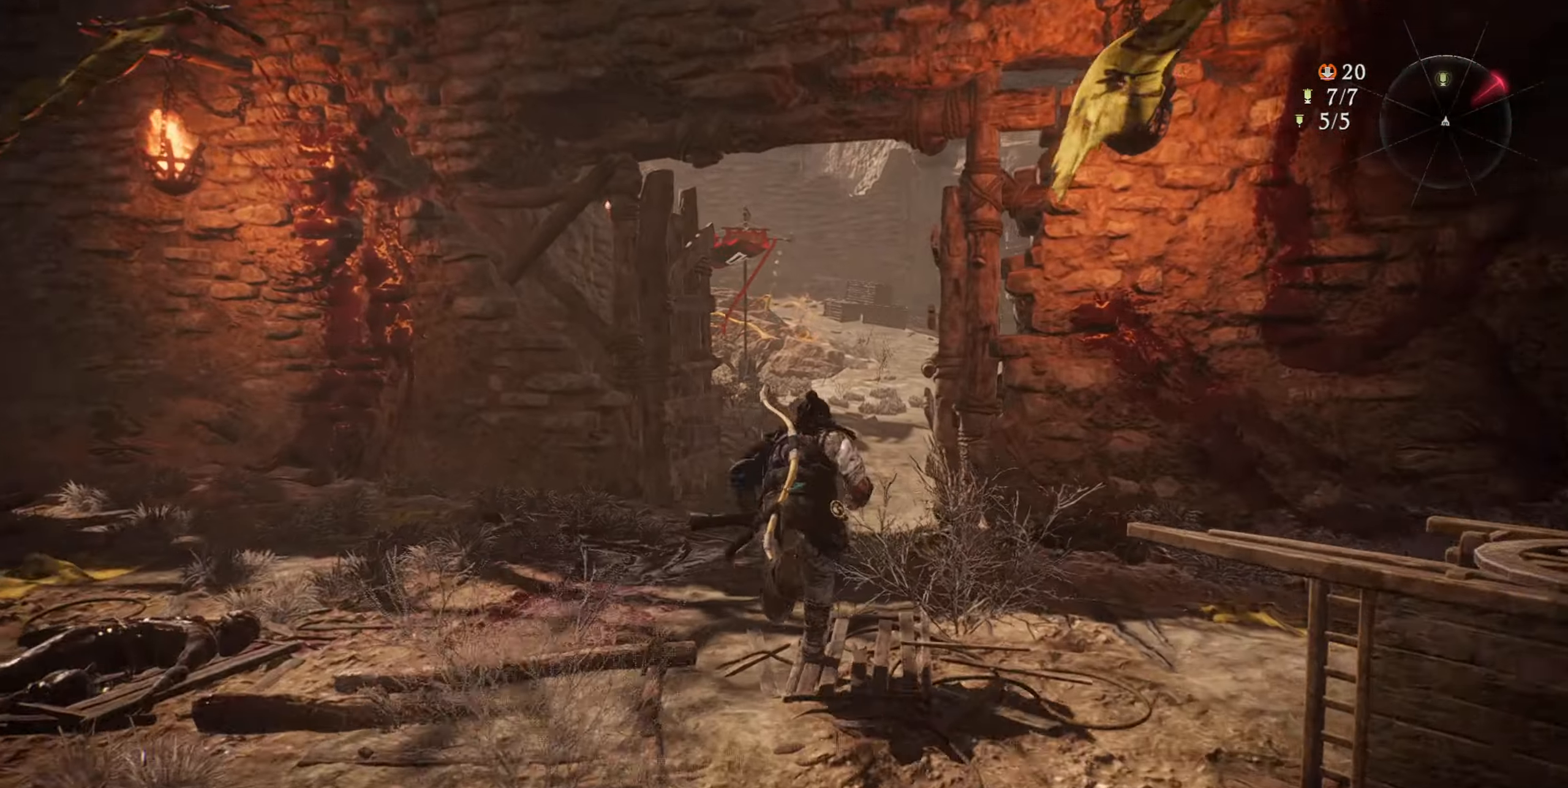
{"buttons": [], "left_stick": "up", "right_stick": "center", "events": []}
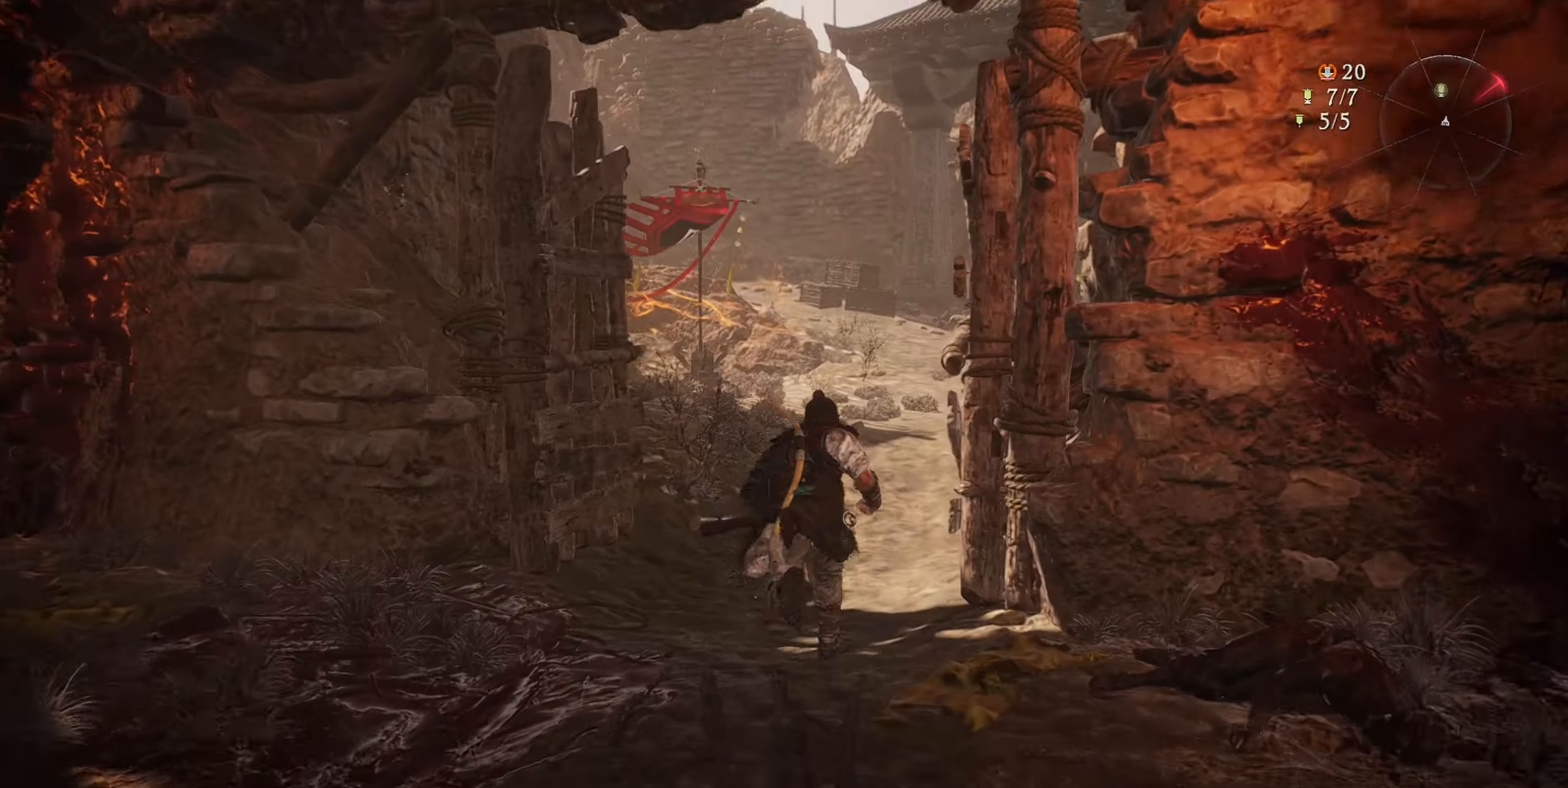
{"buttons": [], "left_stick": "up", "right_stick": "center", "events": []}
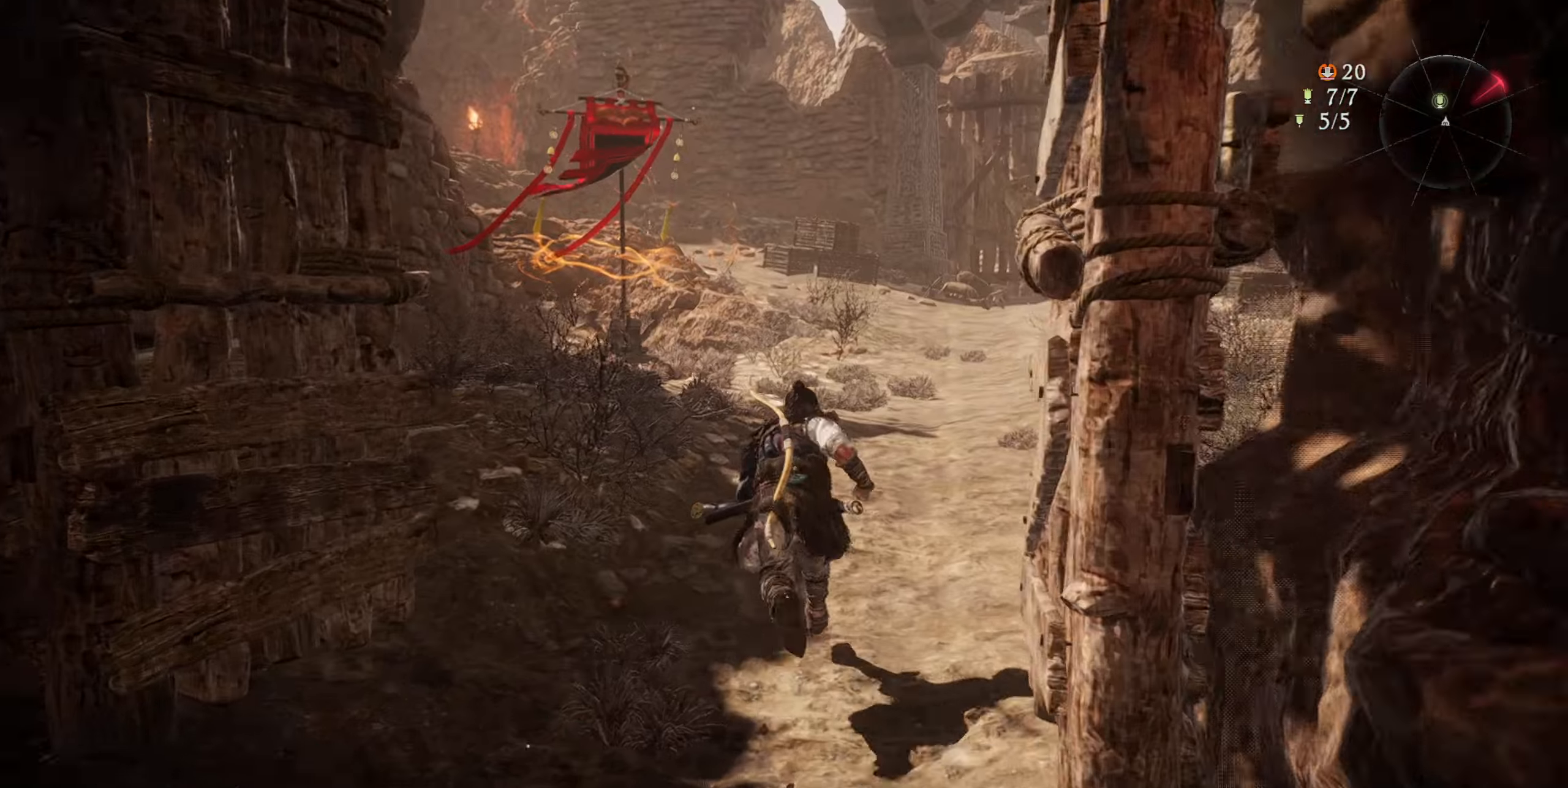
{"buttons": [], "left_stick": "up", "right_stick": "center", "events": []}
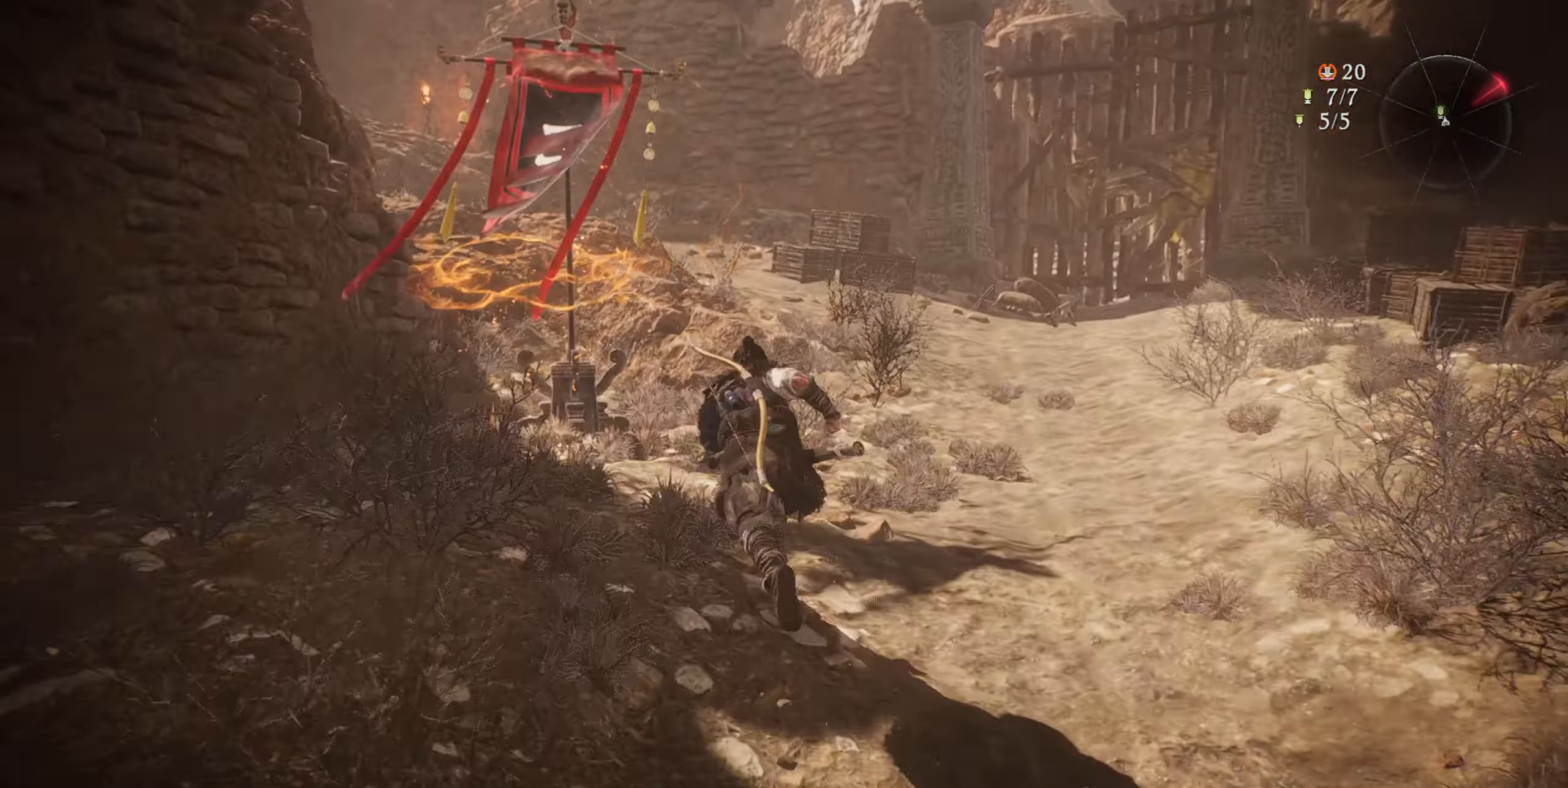
{"buttons": [], "left_stick": "center", "right_stick": "center", "events": [[234, "left_stick", "center"]]}
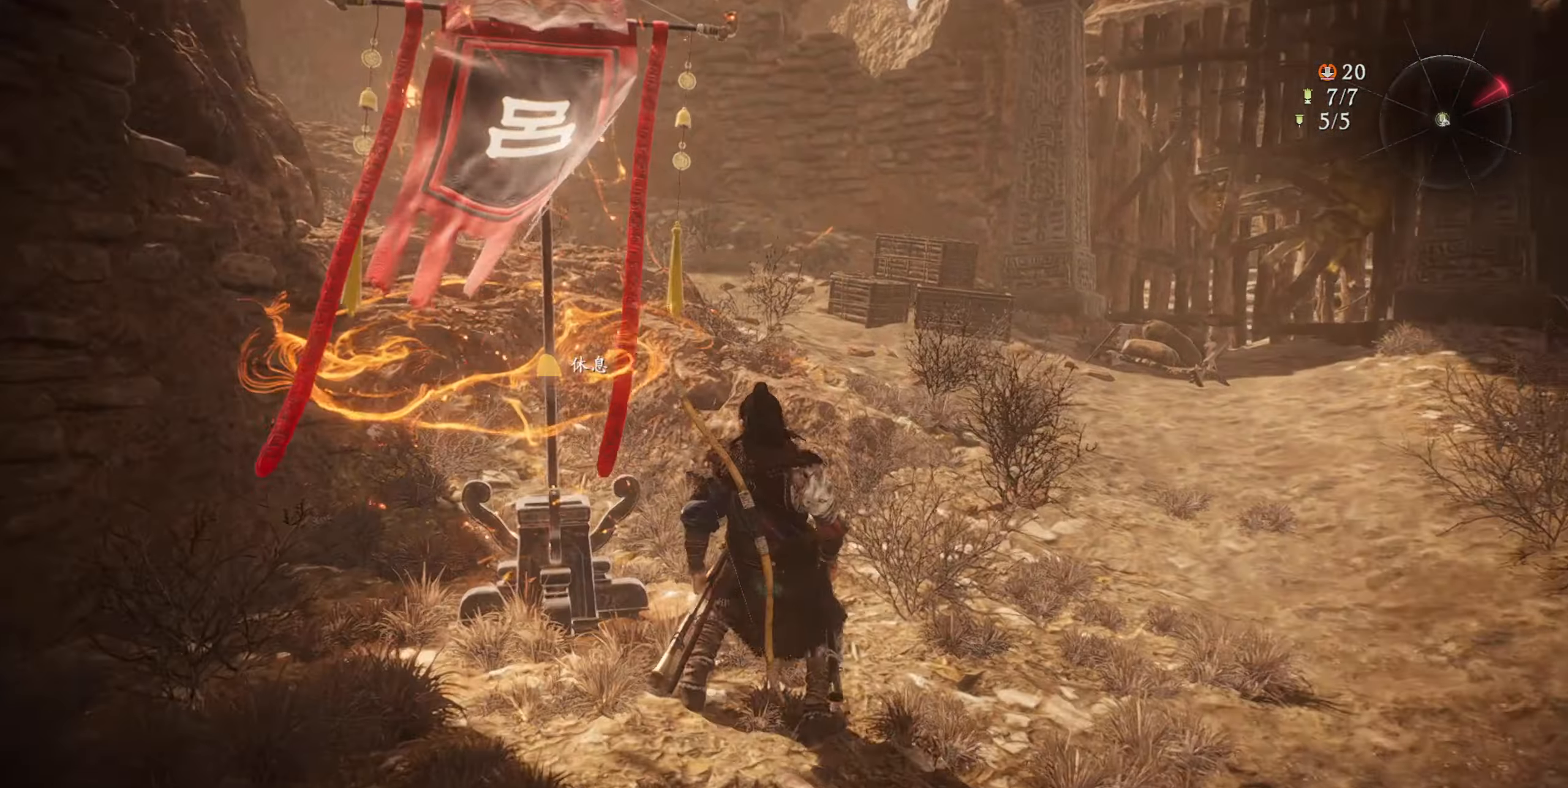
{"buttons": [], "left_stick": "center", "right_stick": "center", "events": []}
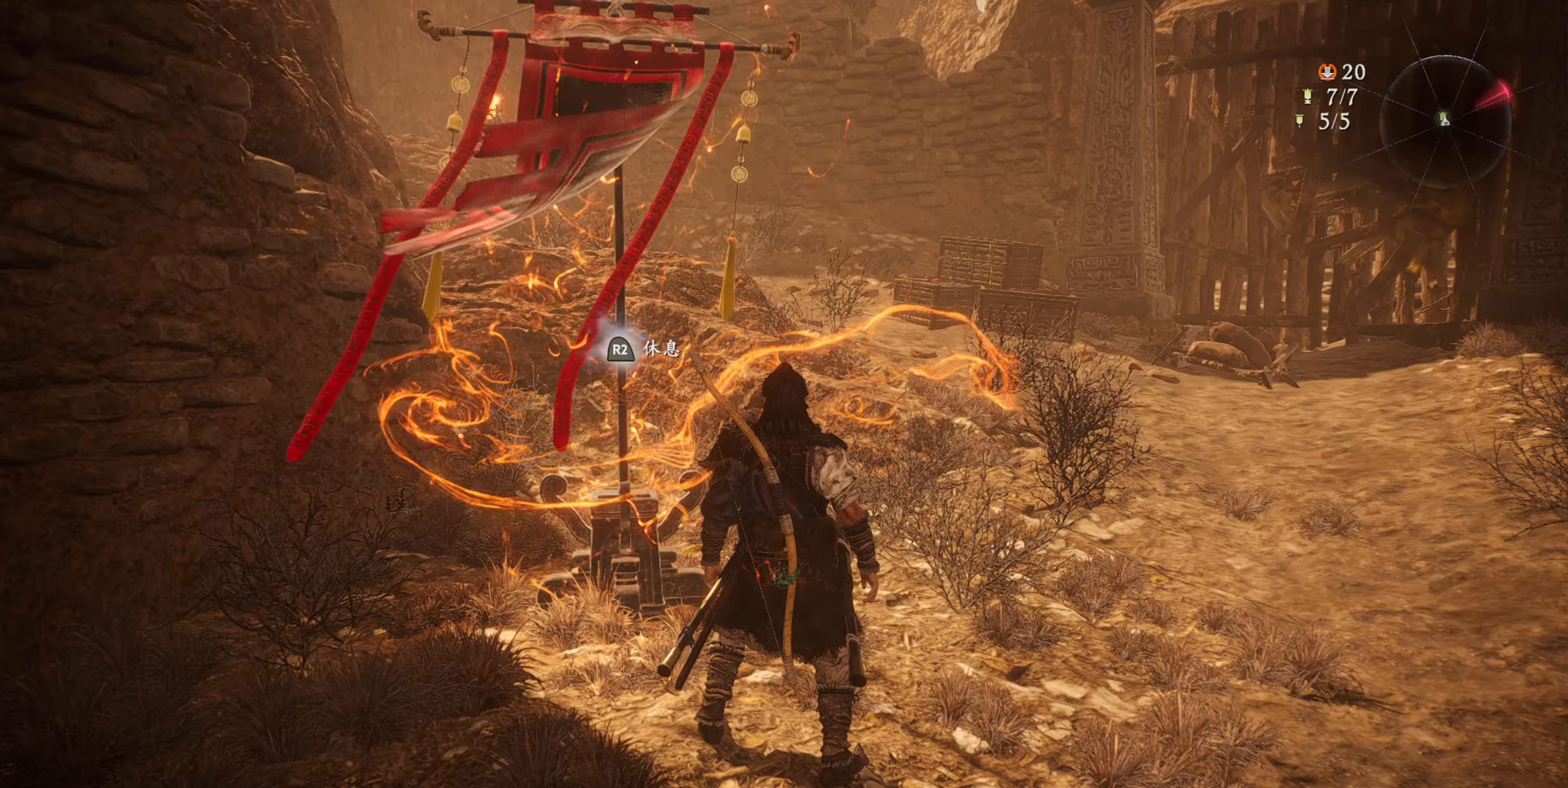
{"buttons": [], "left_stick": "center", "right_stick": "center", "events": []}
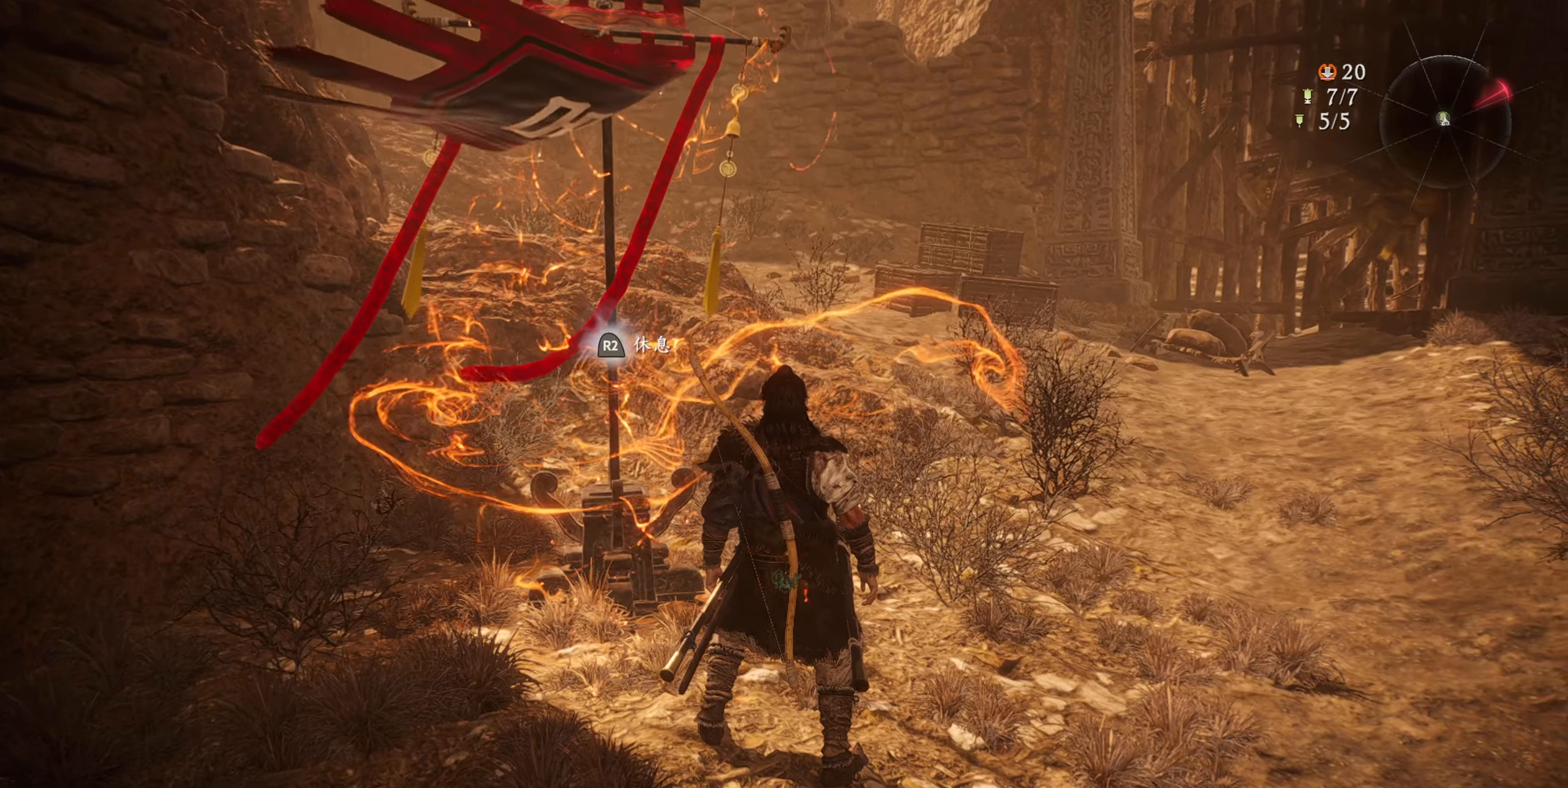
{"buttons": [], "left_stick": "up", "right_stick": "center", "events": [[83, "left_stick", "up"]]}
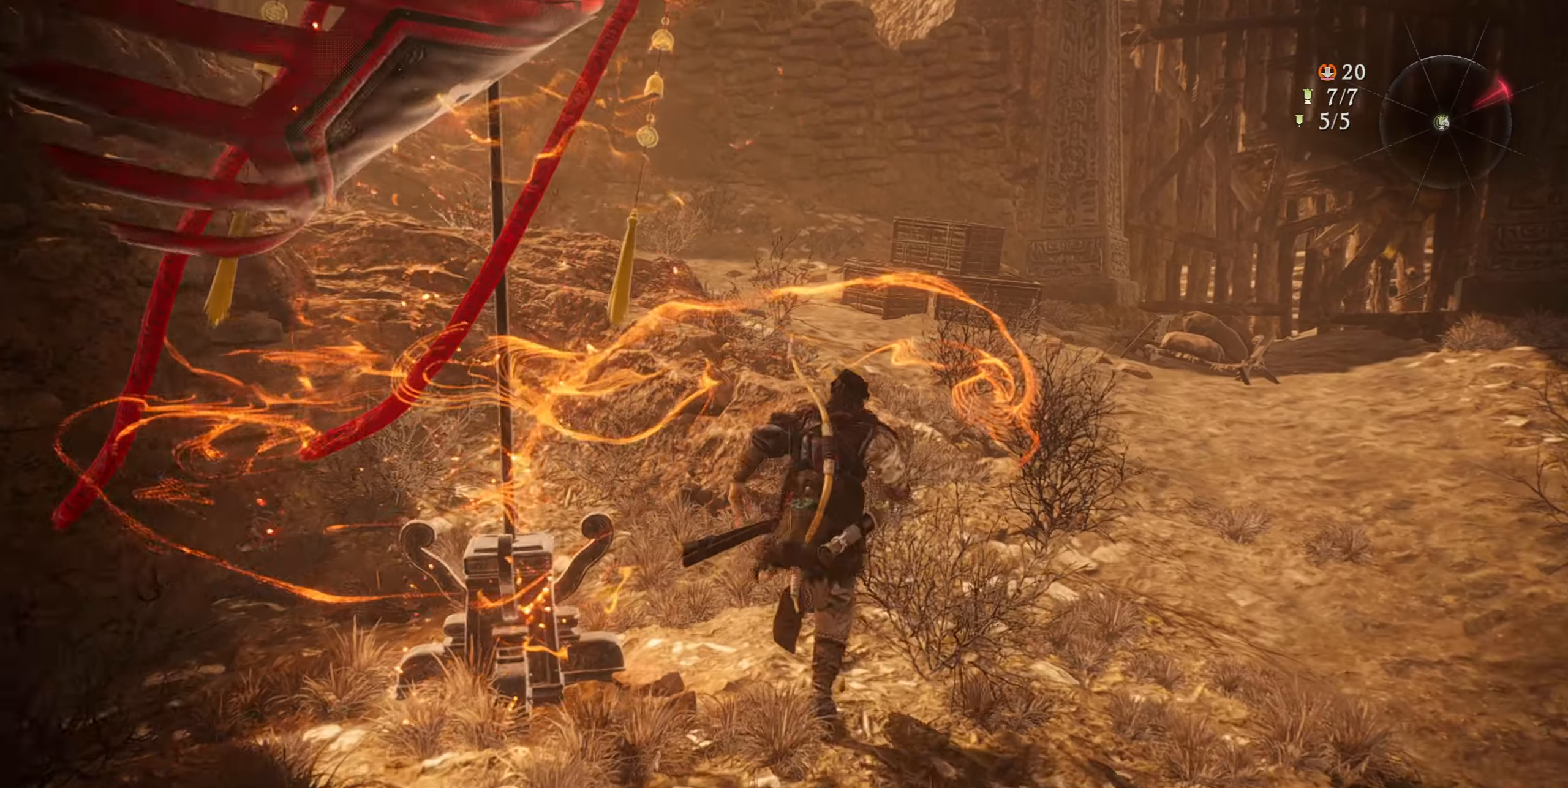
{"buttons": [], "left_stick": "up", "right_stick": "center", "events": []}
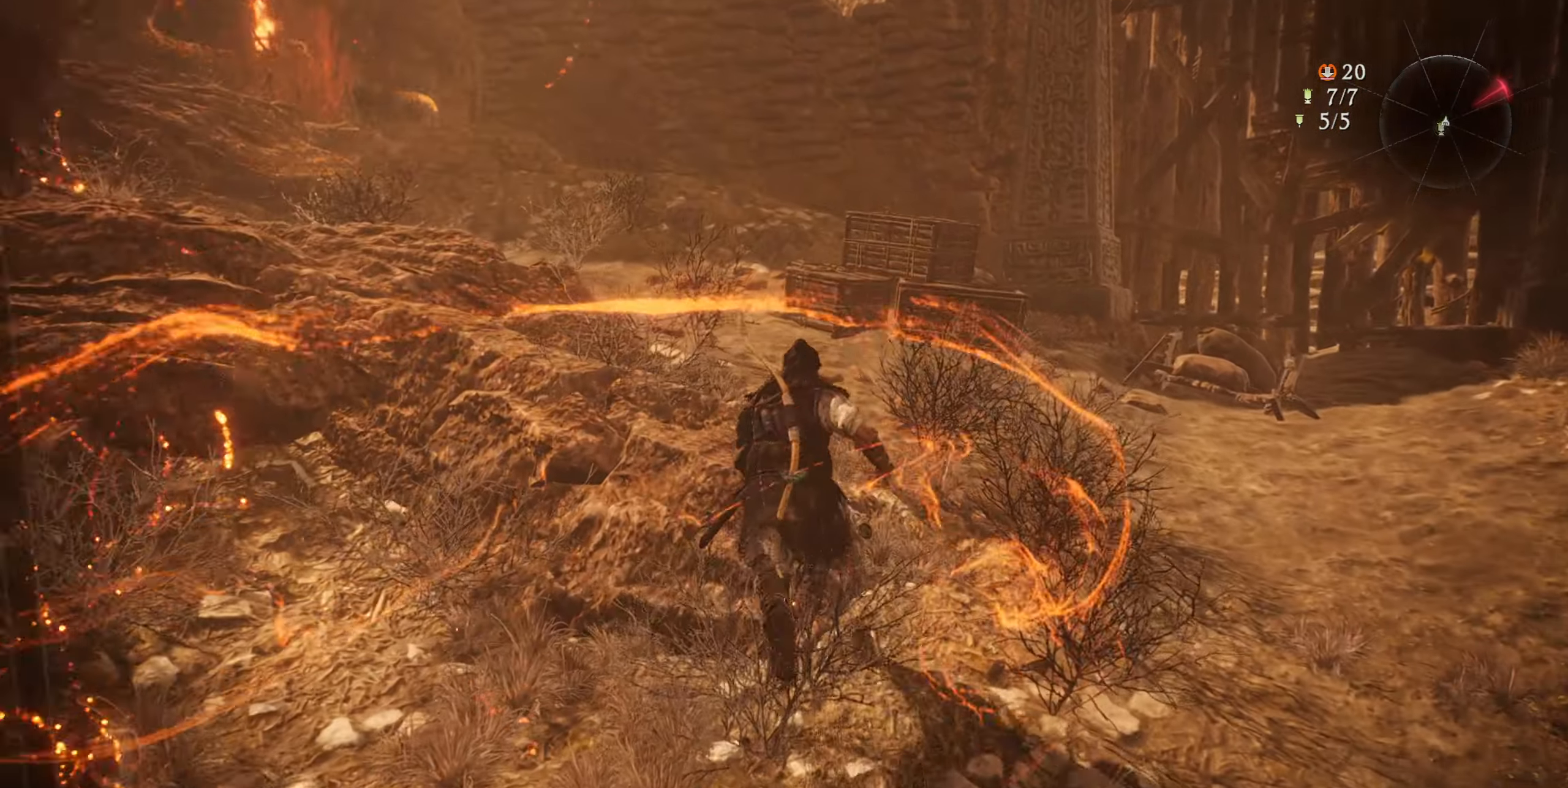
{"buttons": [], "left_stick": "up", "right_stick": "left", "events": [[33, "right_stick", "left"], [83, "L3", "down"], [267, "L3", "up"]]}
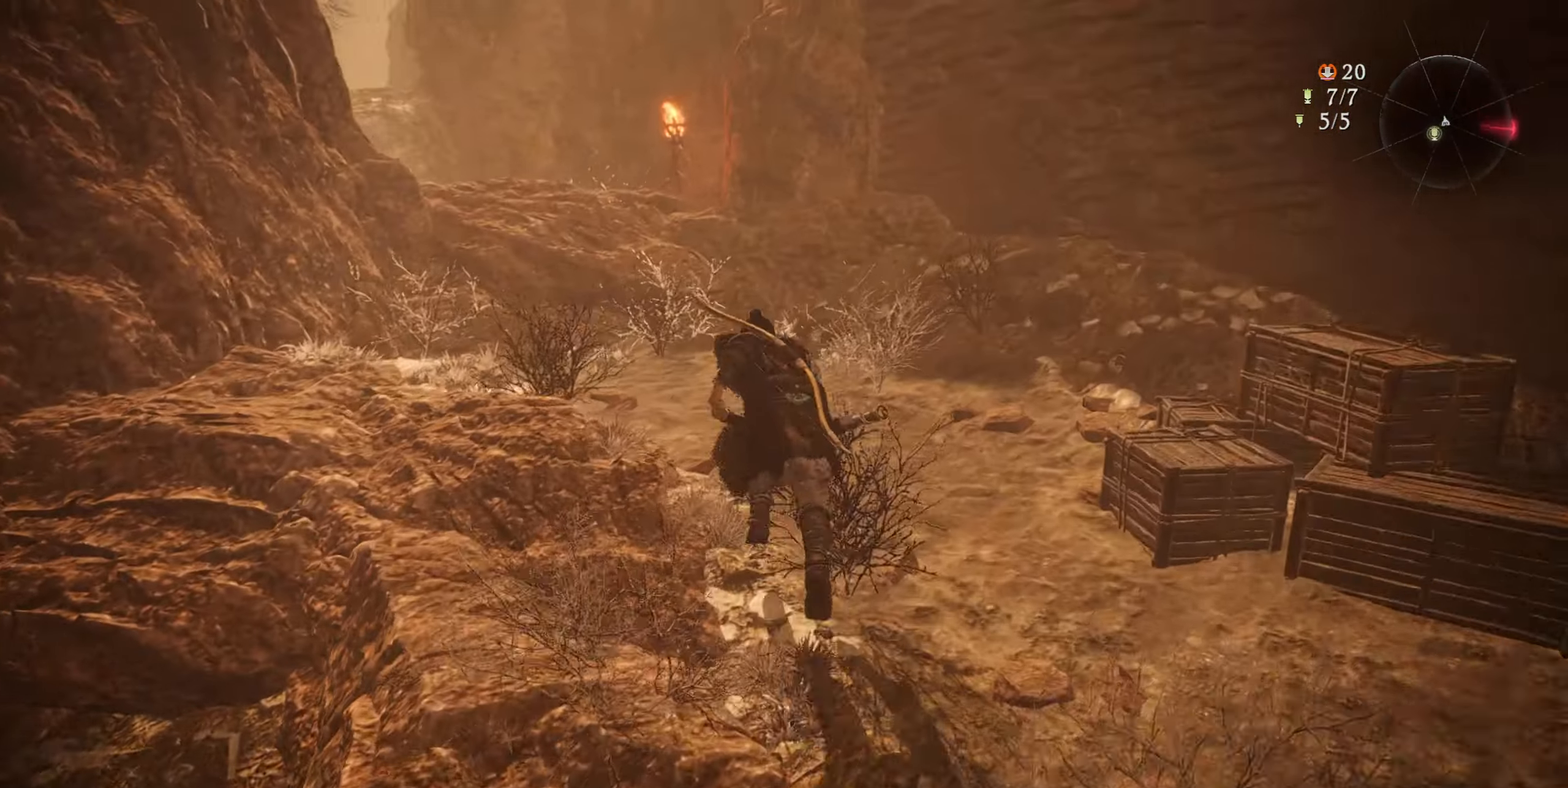
{"buttons": [], "left_stick": "up", "right_stick": "center", "events": [[117, "right_stick", "center"]]}
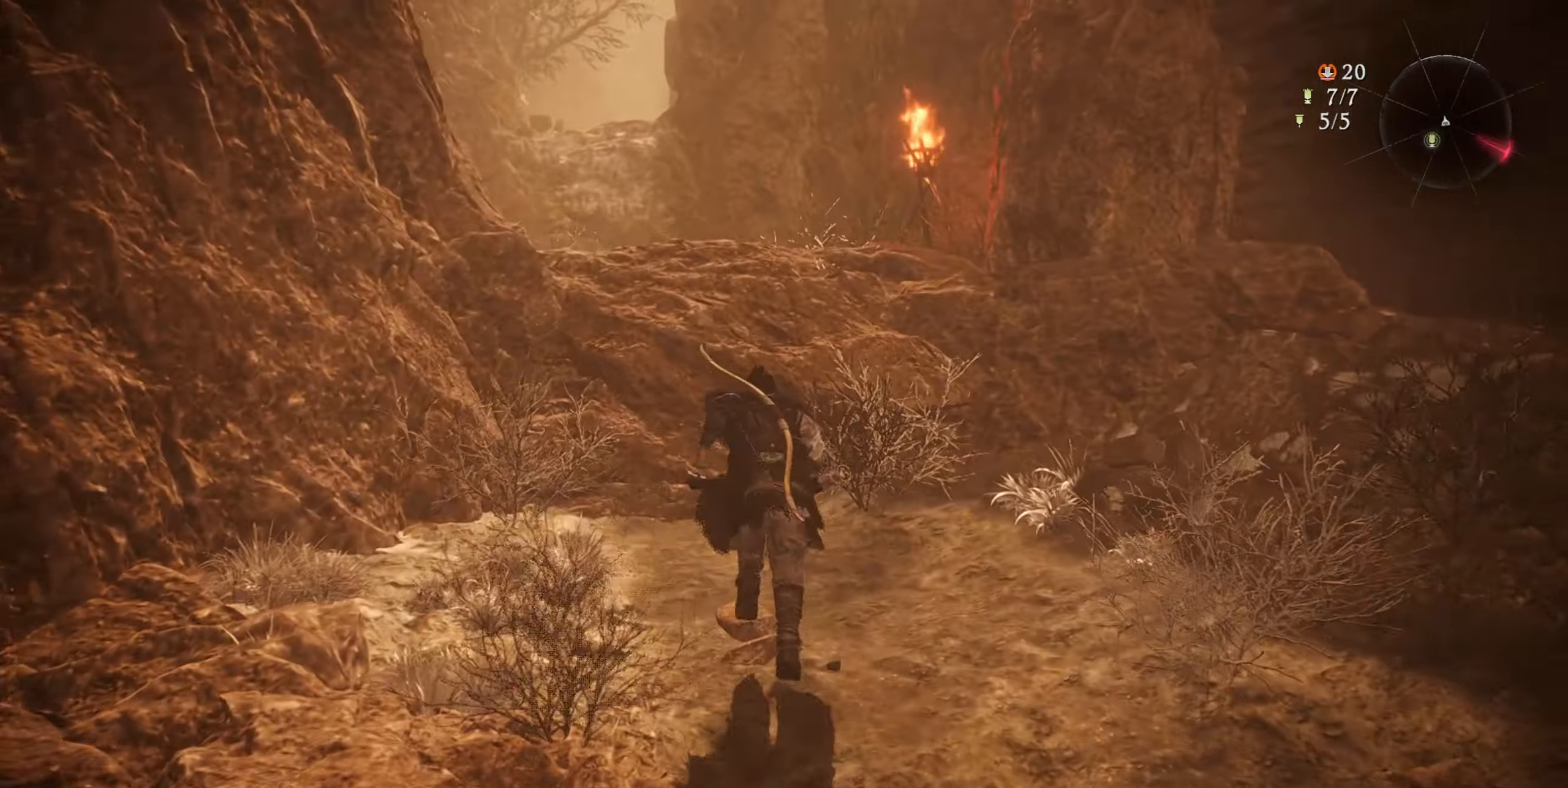
{"buttons": ["CROSS"], "left_stick": "up", "right_stick": "center", "events": [[16, "CROSS", "down"]]}
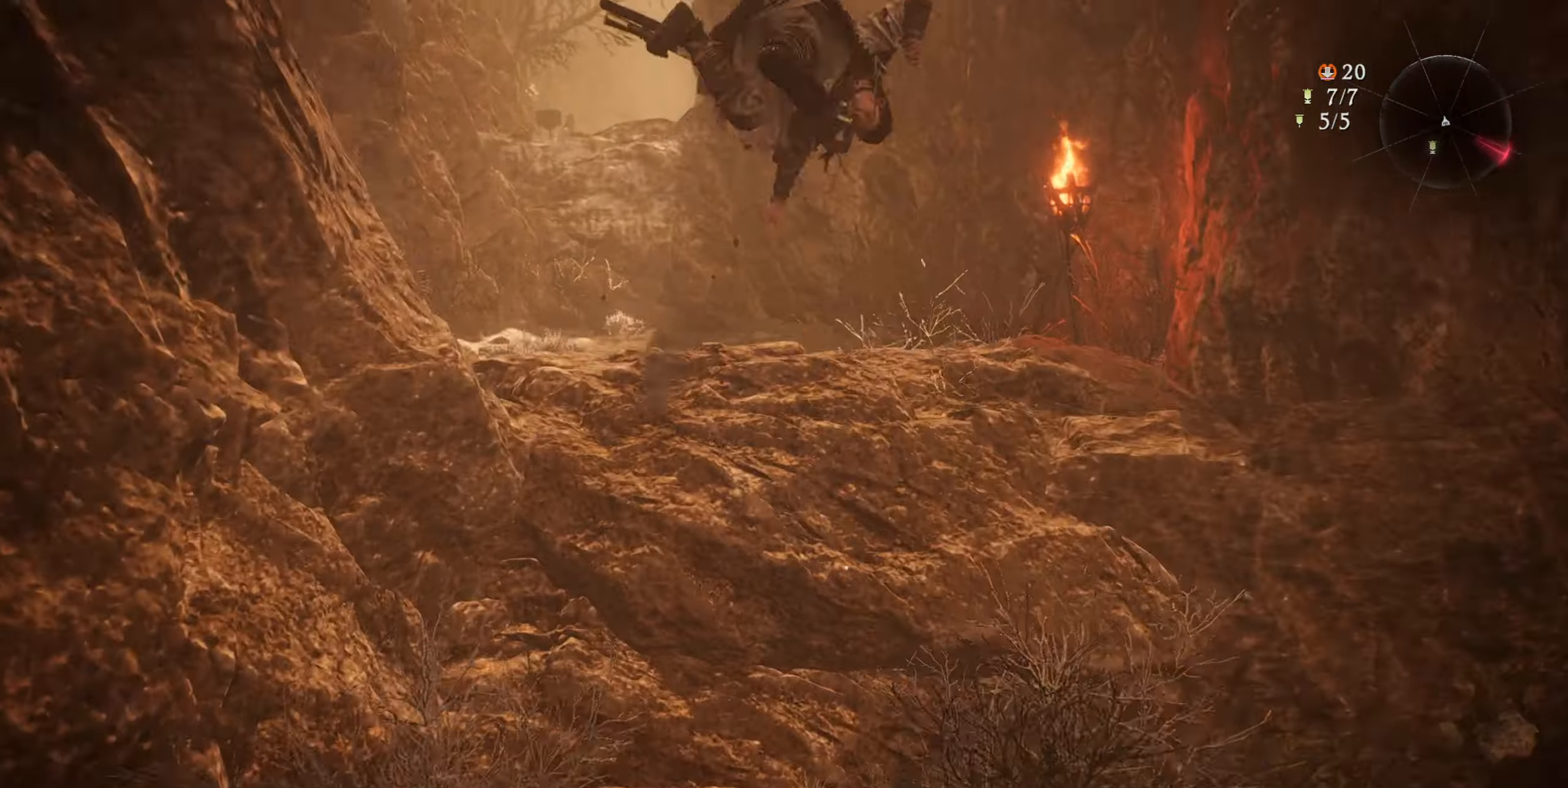
{"buttons": [], "left_stick": "up", "right_stick": "center", "events": [[34, "CROSS", "up"]]}
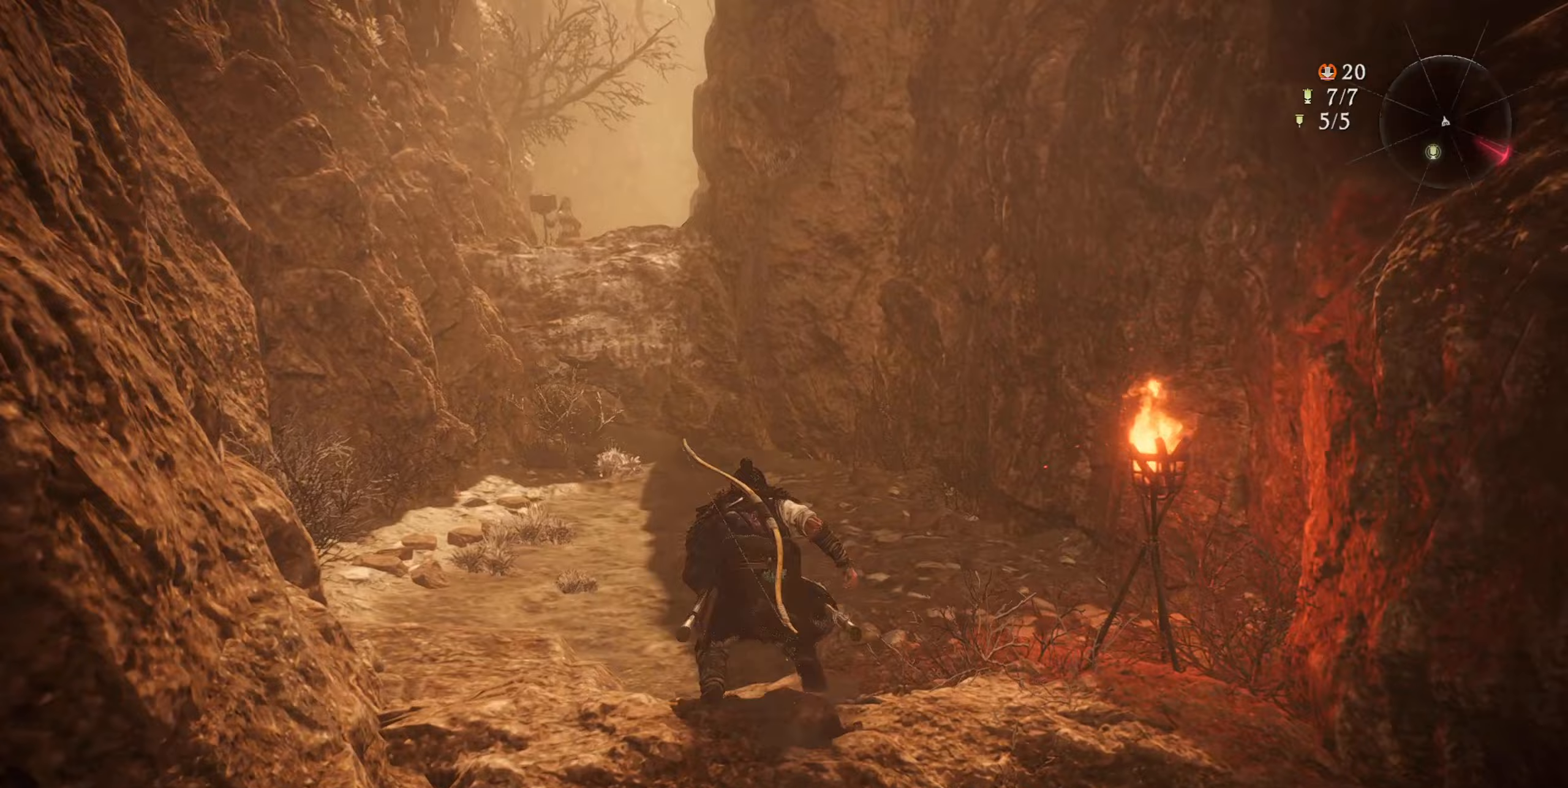
{"buttons": [], "left_stick": "up", "right_stick": "center", "events": [[17, "L1", "down"], [83, "L1", "up"]]}
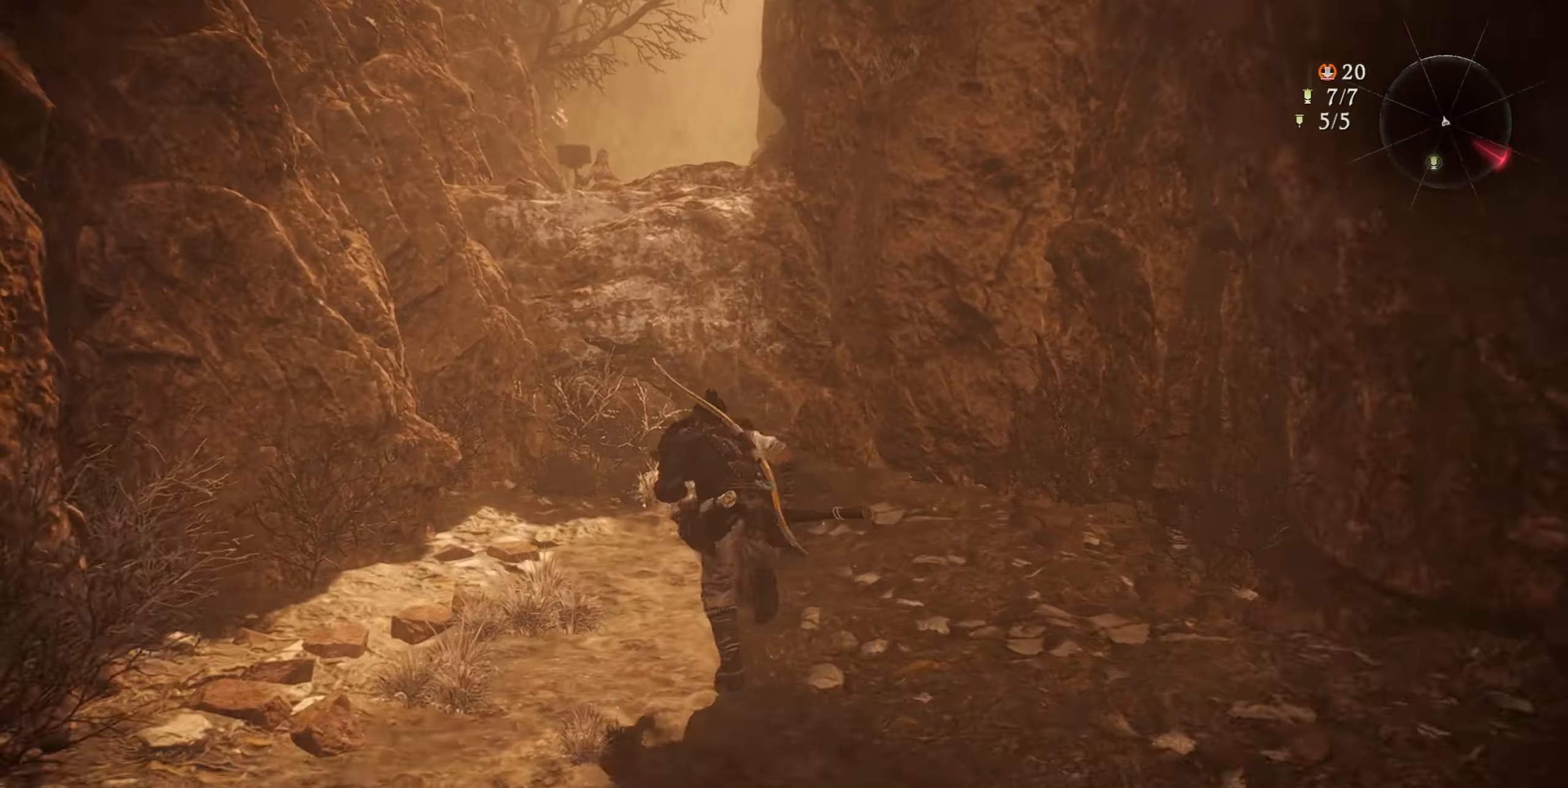
{"buttons": ["CROSS"], "left_stick": "up", "right_stick": "center", "events": [[283, "CROSS", "down"]]}
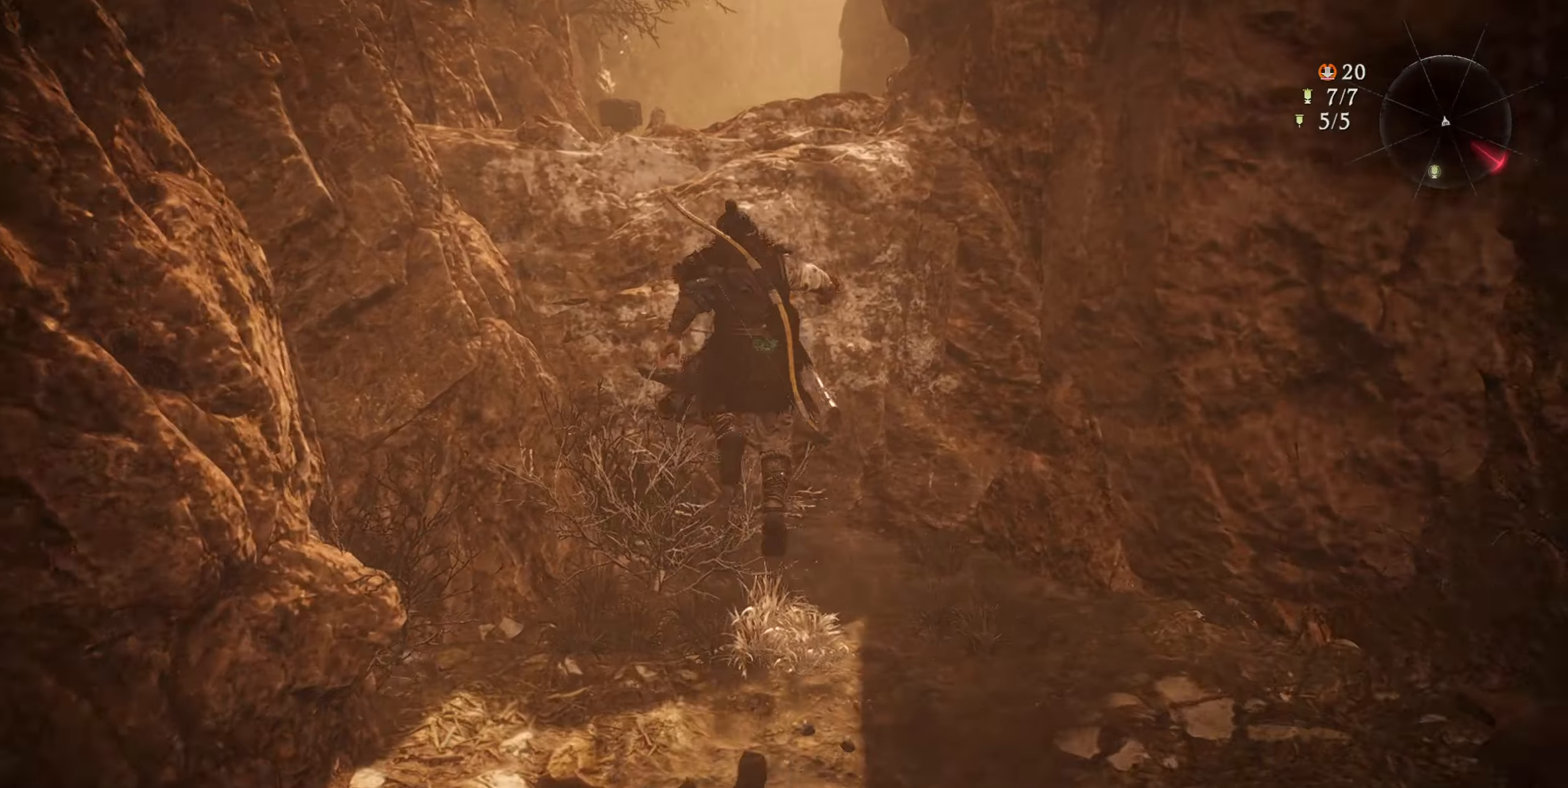
{"buttons": [], "left_stick": "up", "right_stick": "center", "events": [[284, "CROSS", "up"]]}
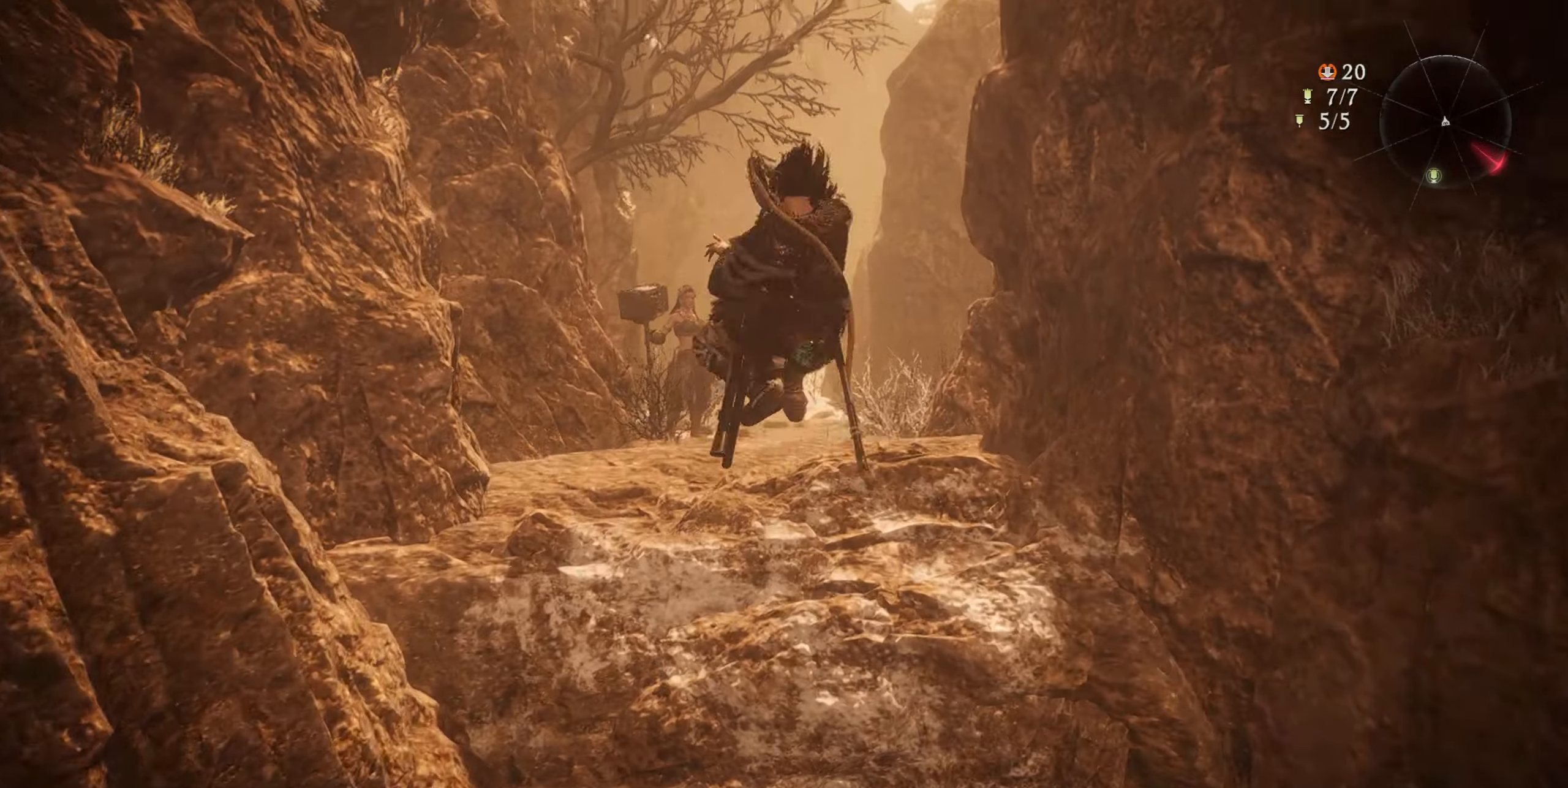
{"buttons": [], "left_stick": "up", "right_stick": "center", "events": []}
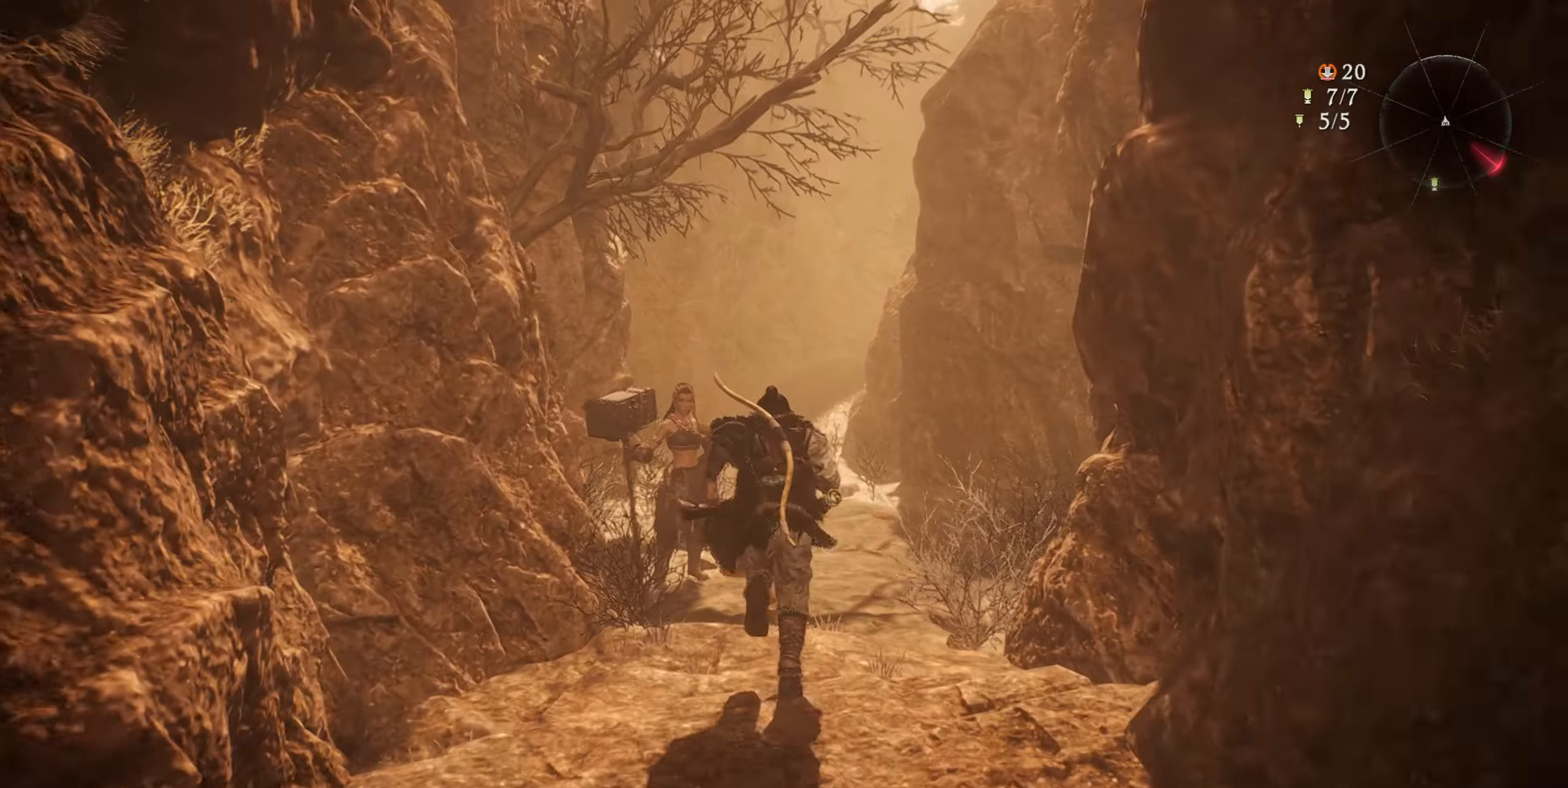
{"buttons": [], "left_stick": "up", "right_stick": "center", "events": []}
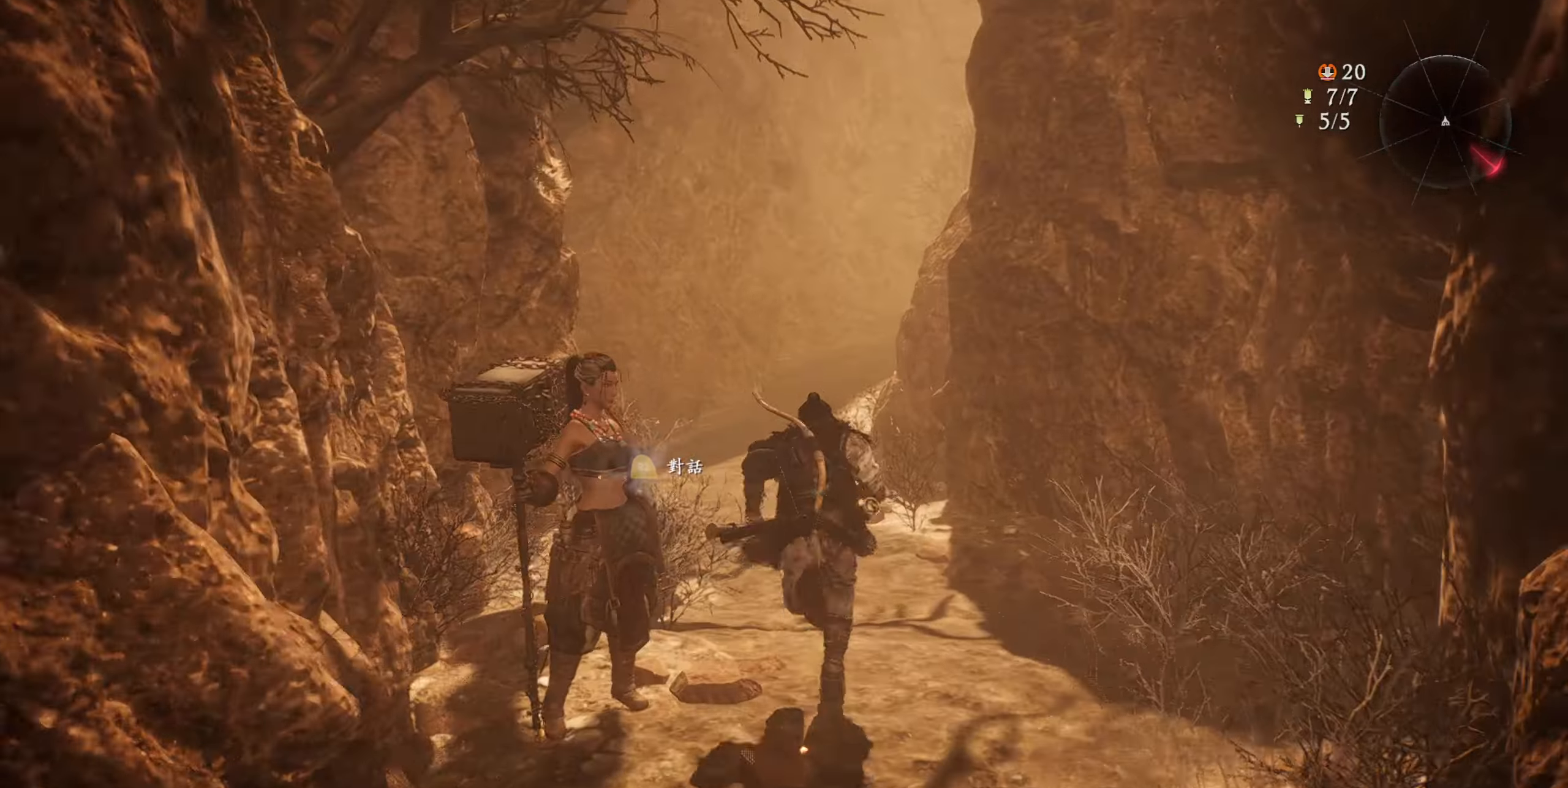
{"buttons": [], "left_stick": "up", "right_stick": "center", "events": []}
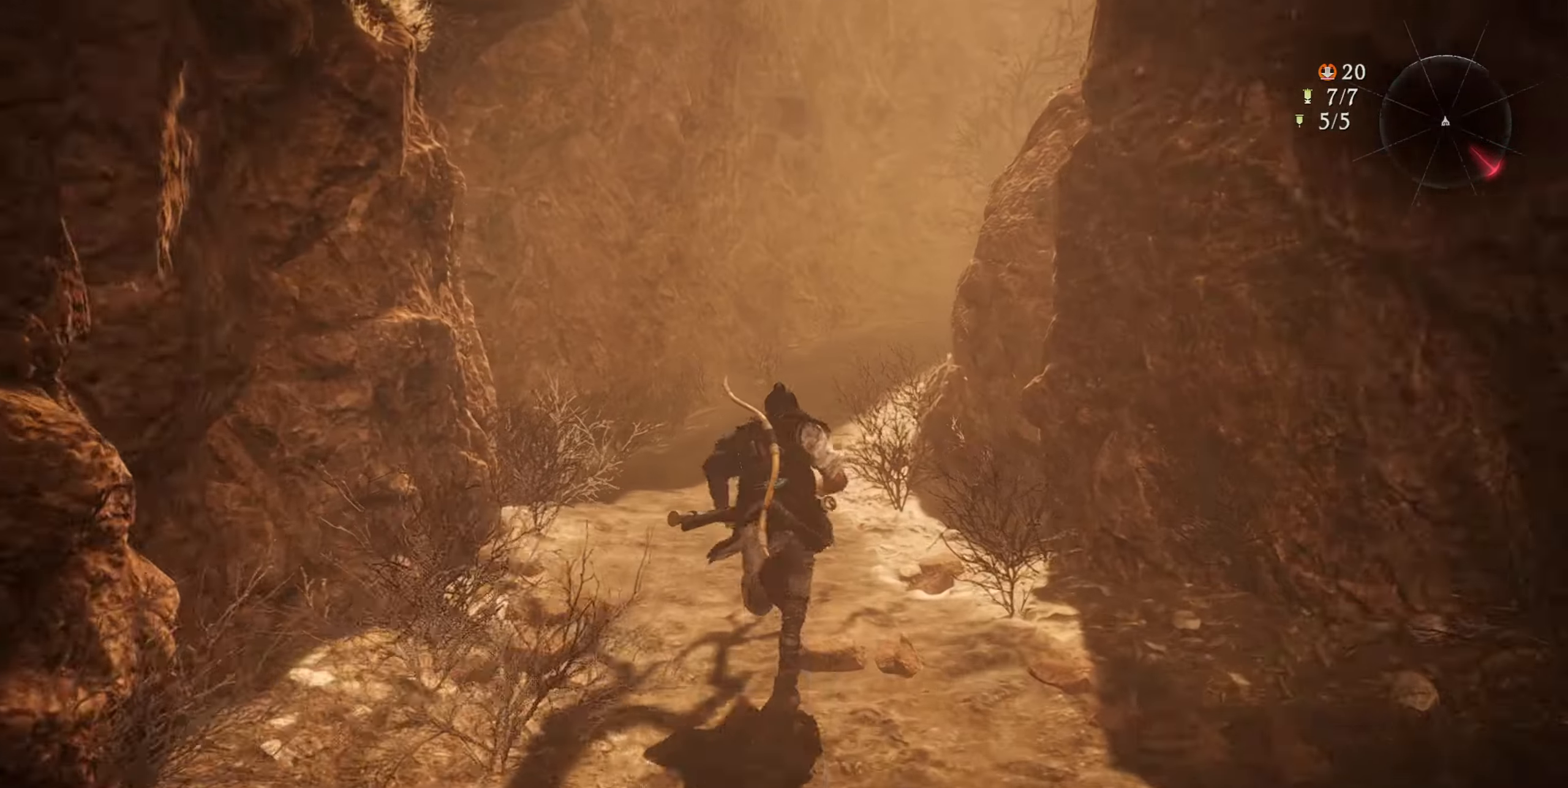
{"buttons": [], "left_stick": "up", "right_stick": "right", "events": [[450, "right_stick", "right"]]}